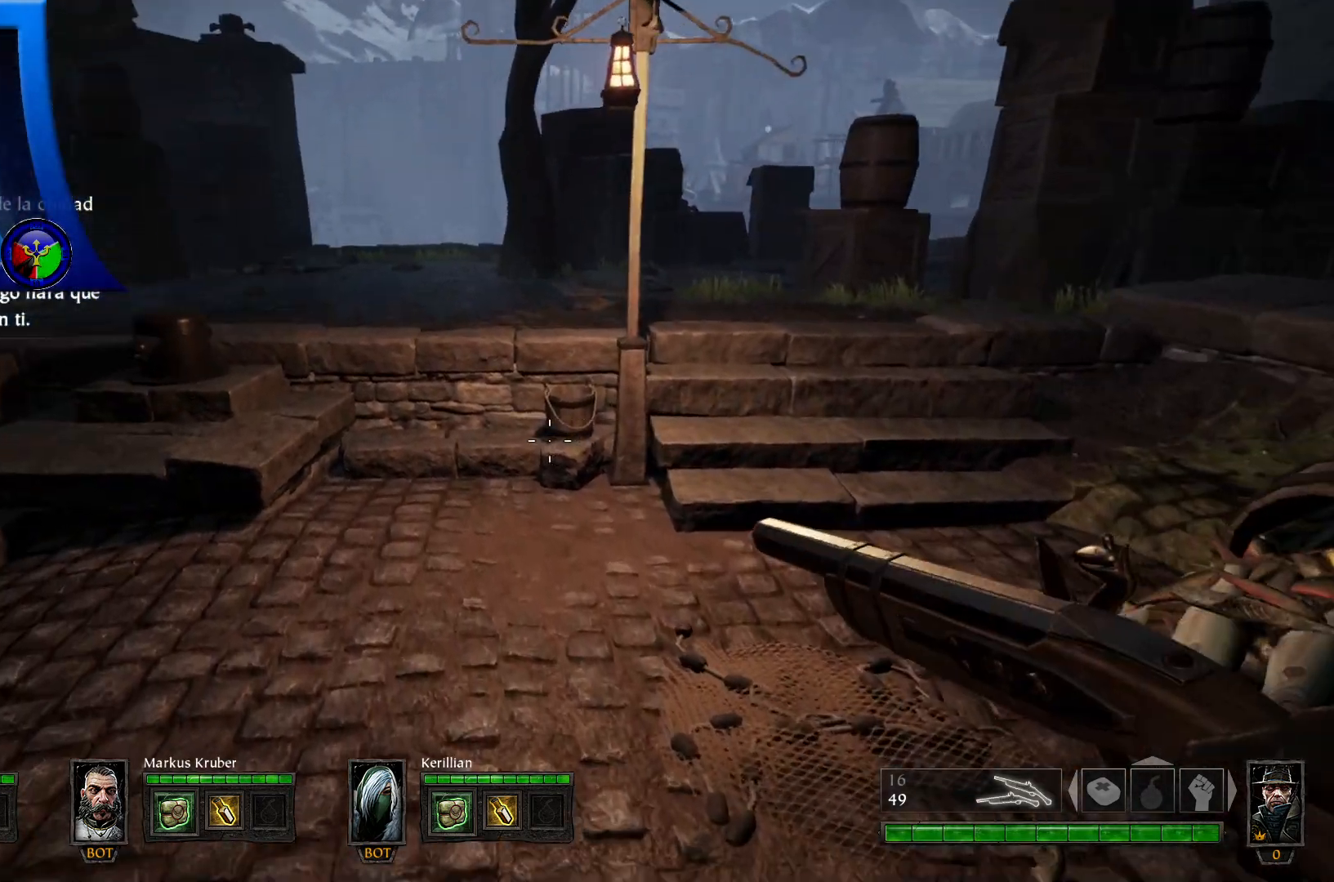
Gameplay with a controller (Xbox layout); each line is a JSON object with the inputs held at the frame after it. "events" lists button and stick changes between this image and that frame as [ms after this image, input, new state], when the widget could be followed in between.
{"buttons": [], "left_stick": "up", "right_stick": "up-right", "events": [[67, "left_stick", "up"], [367, "right_stick", "up-right"]]}
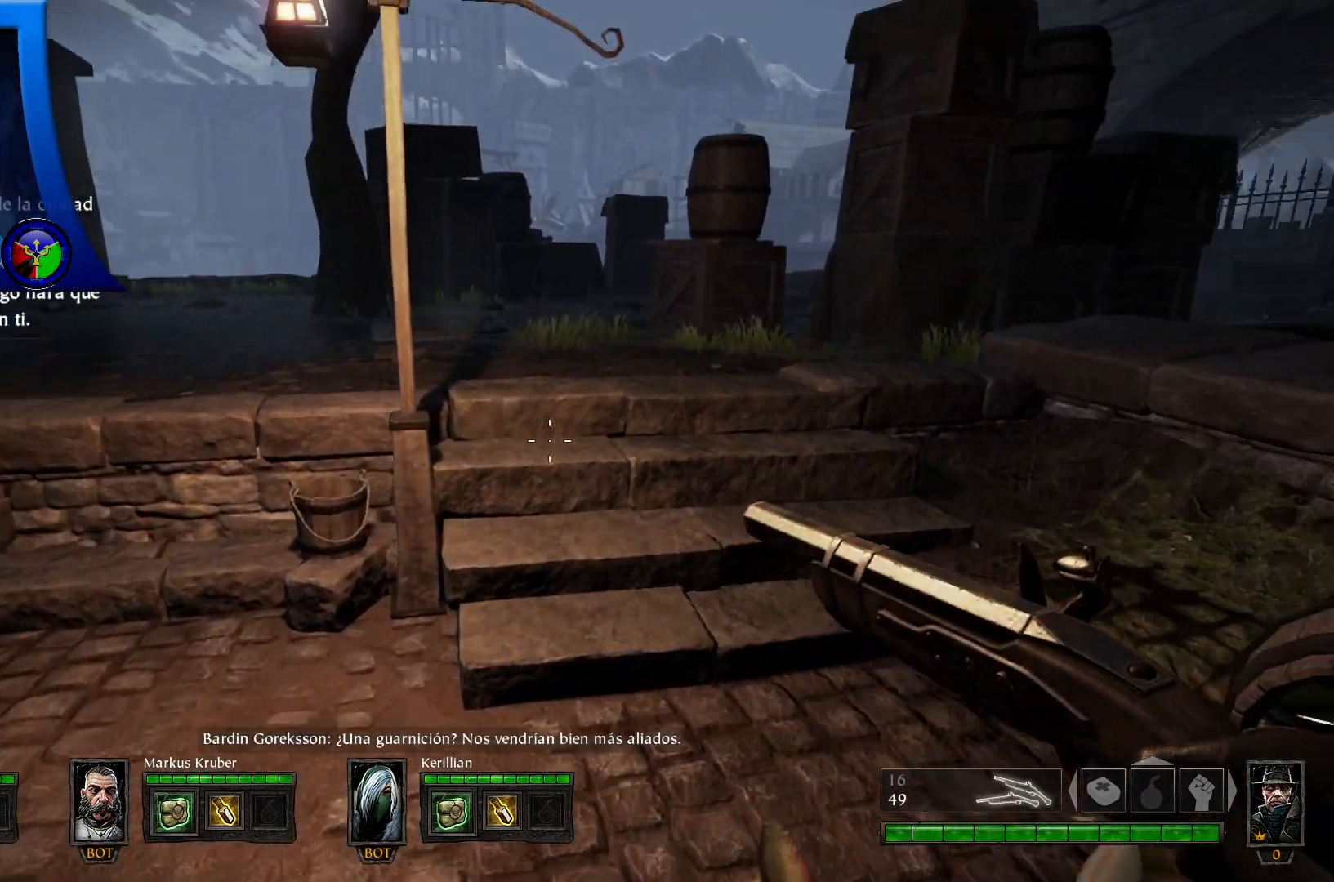
{"buttons": ["Y"], "left_stick": "up", "right_stick": "center", "events": [[100, "left_stick", "up-left"], [283, "right_stick", "center"], [400, "left_stick", "up"], [467, "Y", "down"]]}
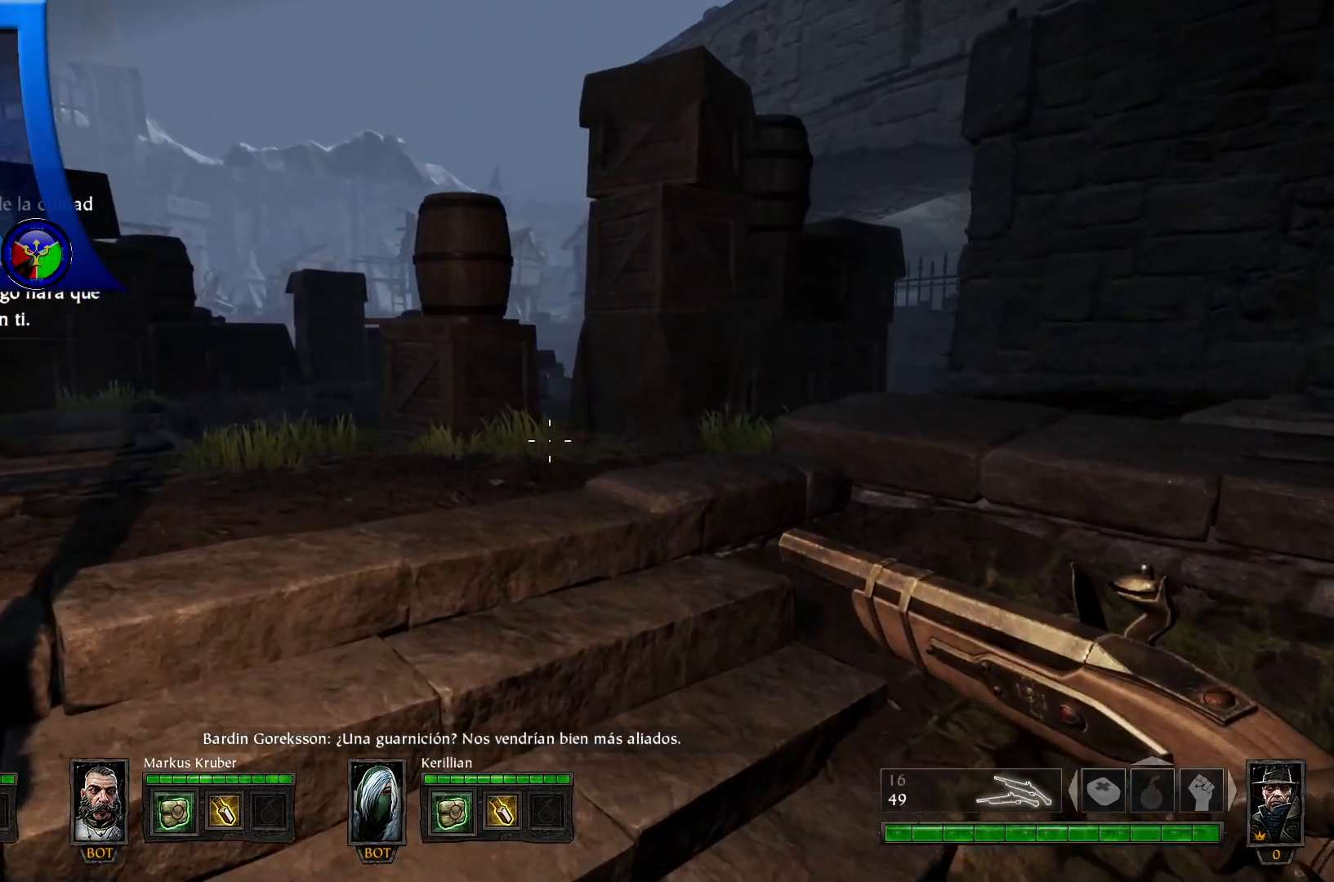
{"buttons": [], "left_stick": "up-left", "right_stick": "center", "events": [[17, "Y", "up"], [317, "left_stick", "up-left"]]}
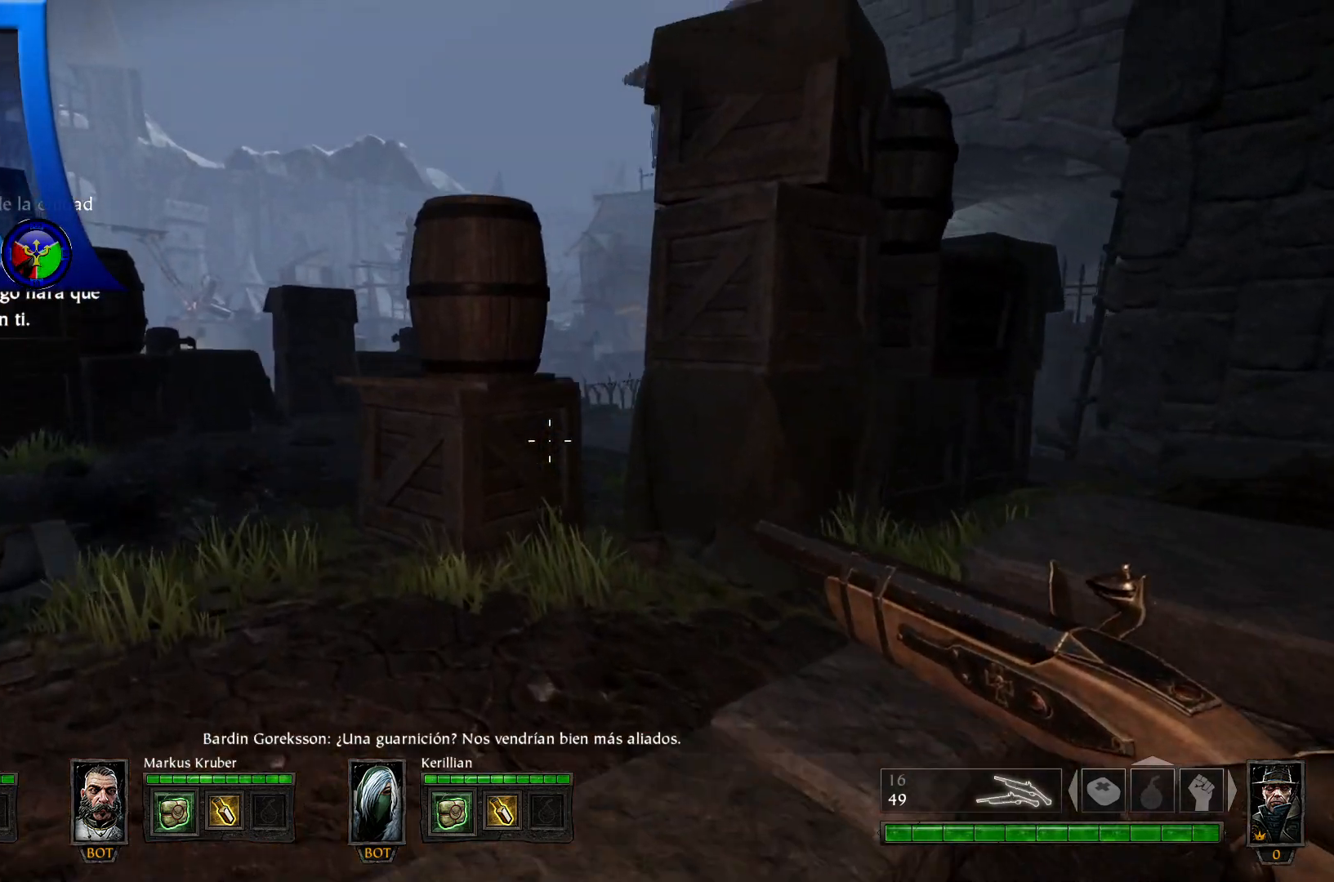
{"buttons": [], "left_stick": "up-left", "right_stick": "center", "events": []}
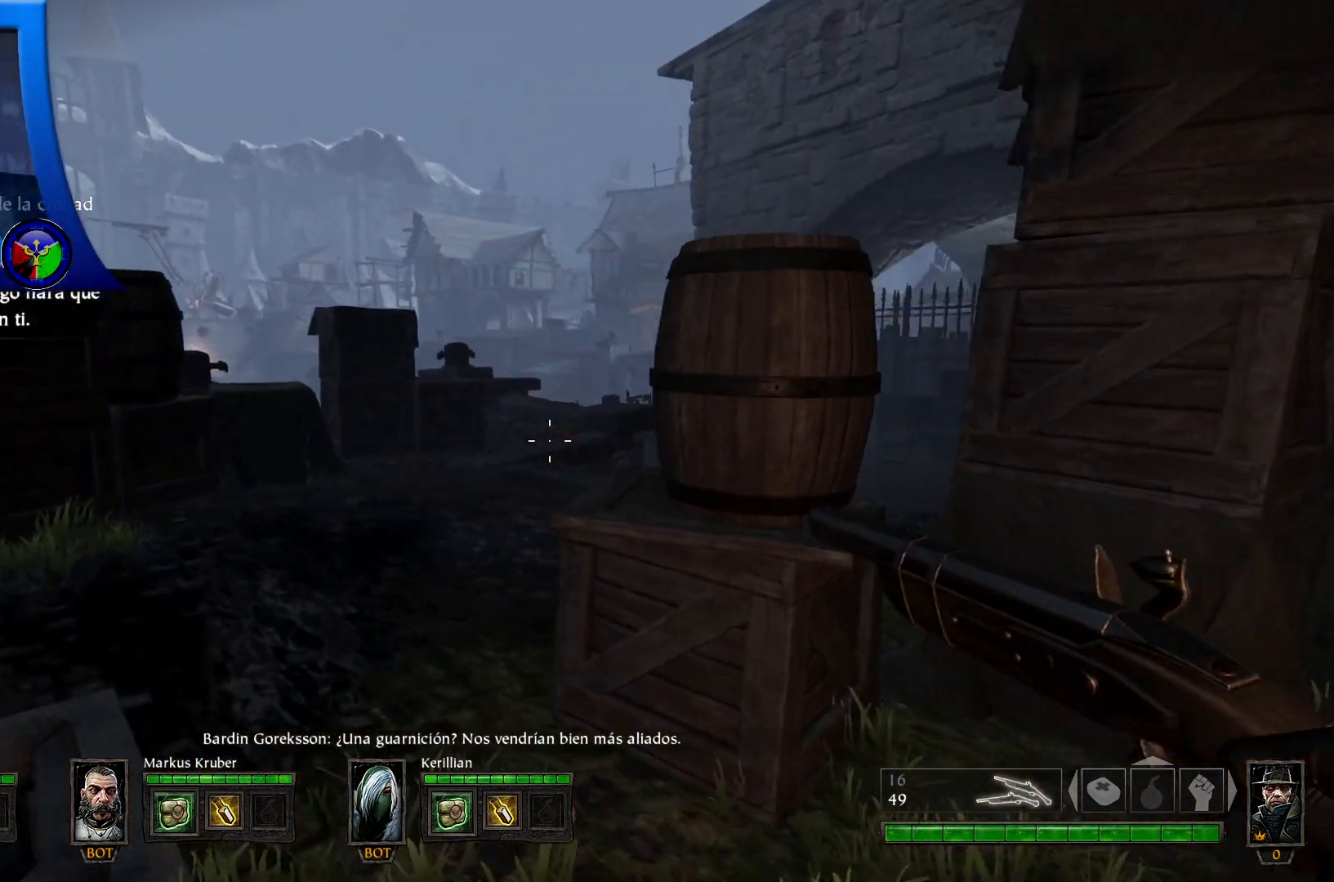
{"buttons": ["Y"], "left_stick": "up-left", "right_stick": "center", "events": [[500, "Y", "down"]]}
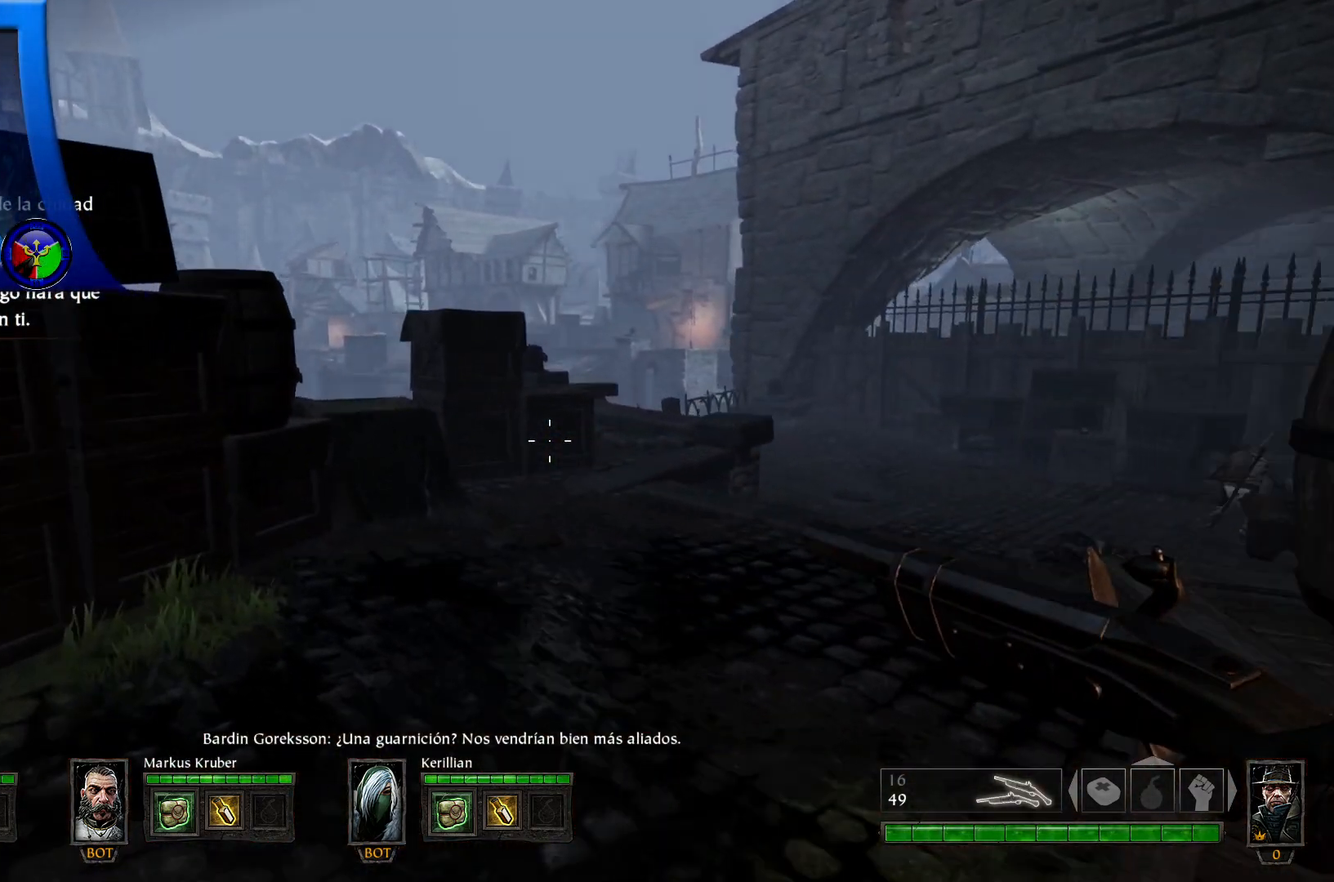
{"buttons": [], "left_stick": "center", "right_stick": "center", "events": [[17, "left_stick", "center"], [67, "Y", "up"], [83, "right_stick", "right"], [350, "right_stick", "center"]]}
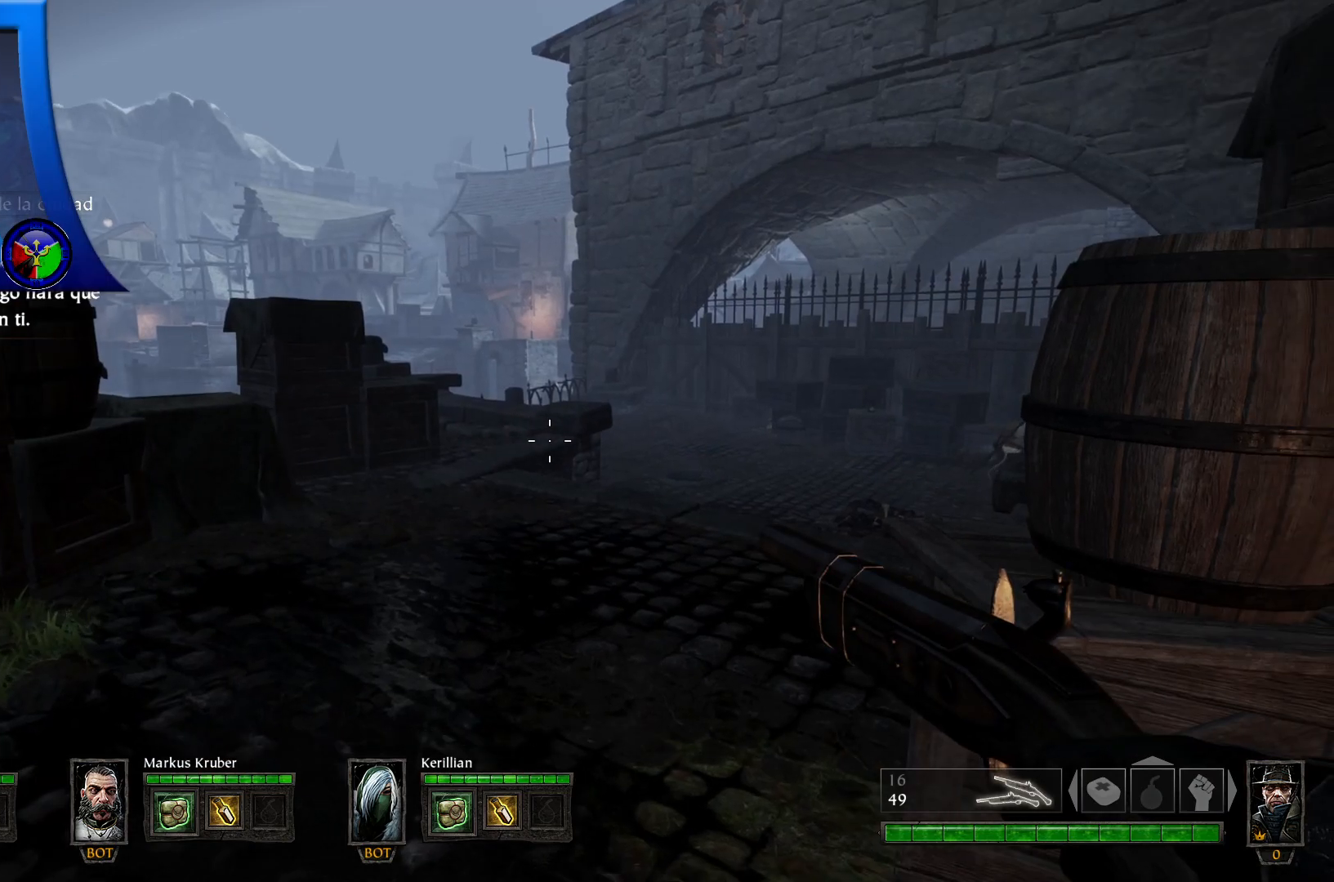
{"buttons": [], "left_stick": "up-left", "right_stick": "center", "events": [[150, "right_stick", "right"], [300, "left_stick", "up-left"], [450, "right_stick", "center"]]}
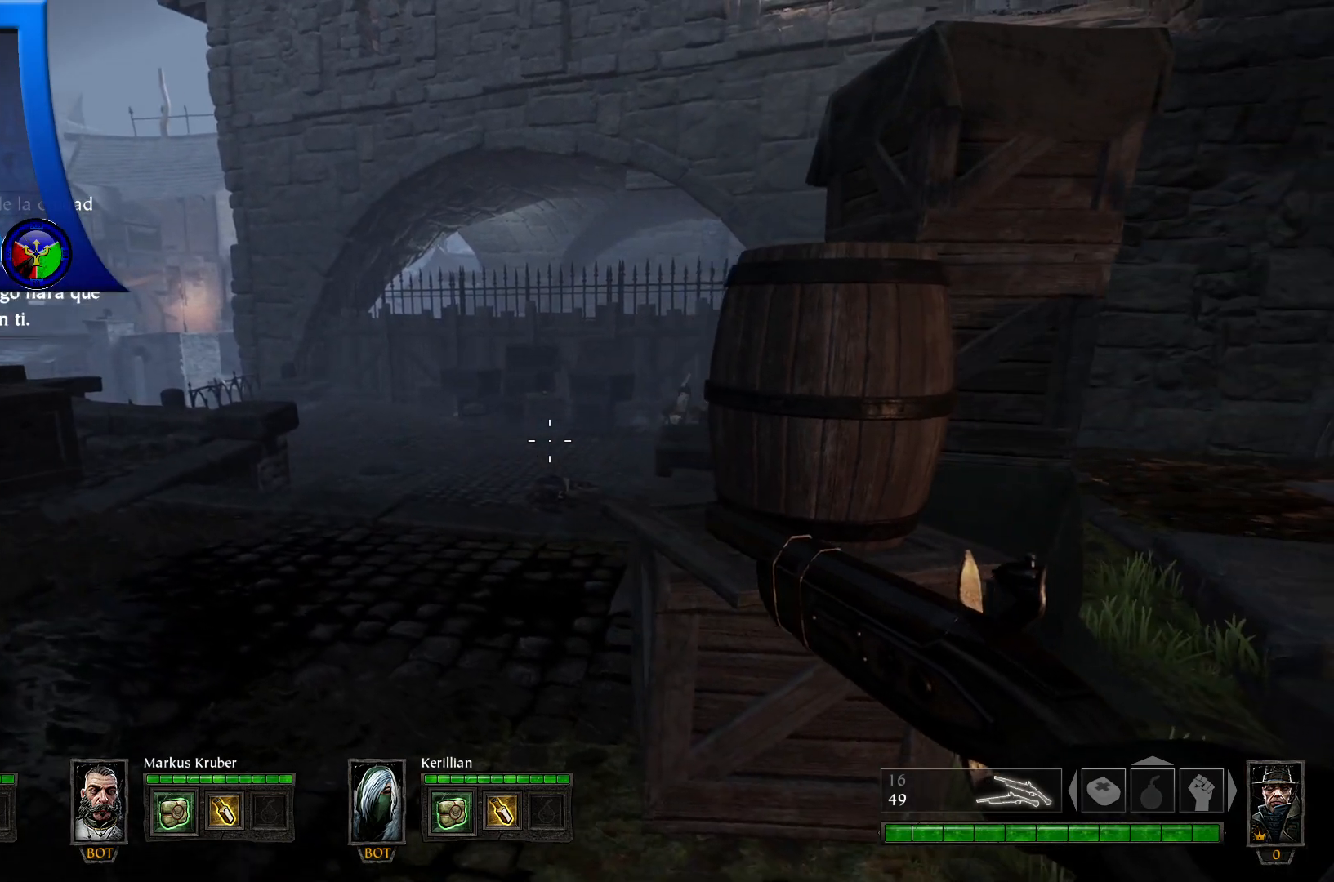
{"buttons": [], "left_stick": "up-left", "right_stick": "center", "events": [[50, "right_stick", "right"], [267, "right_stick", "center"]]}
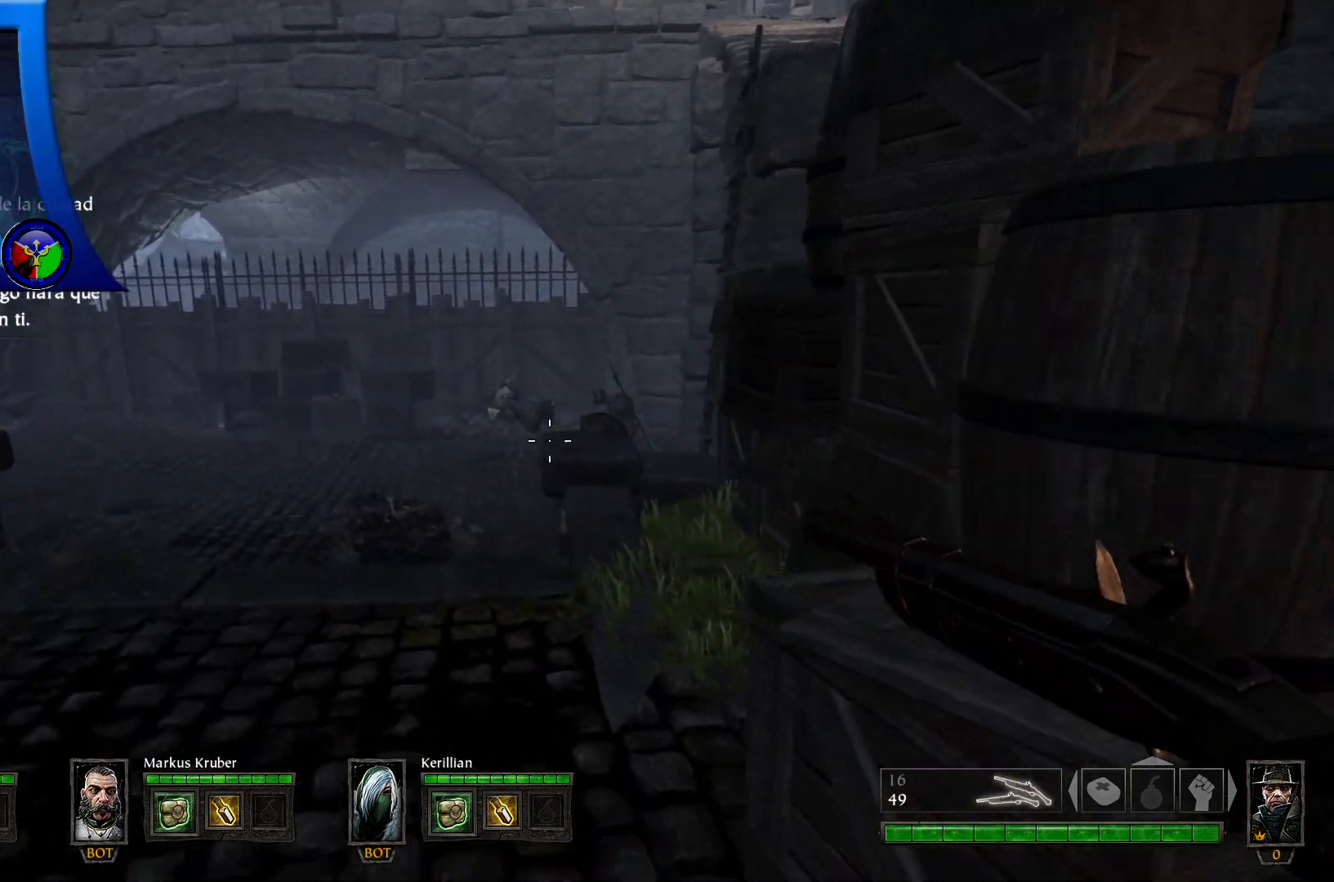
{"buttons": [], "left_stick": "up", "right_stick": "center", "events": [[383, "left_stick", "up"]]}
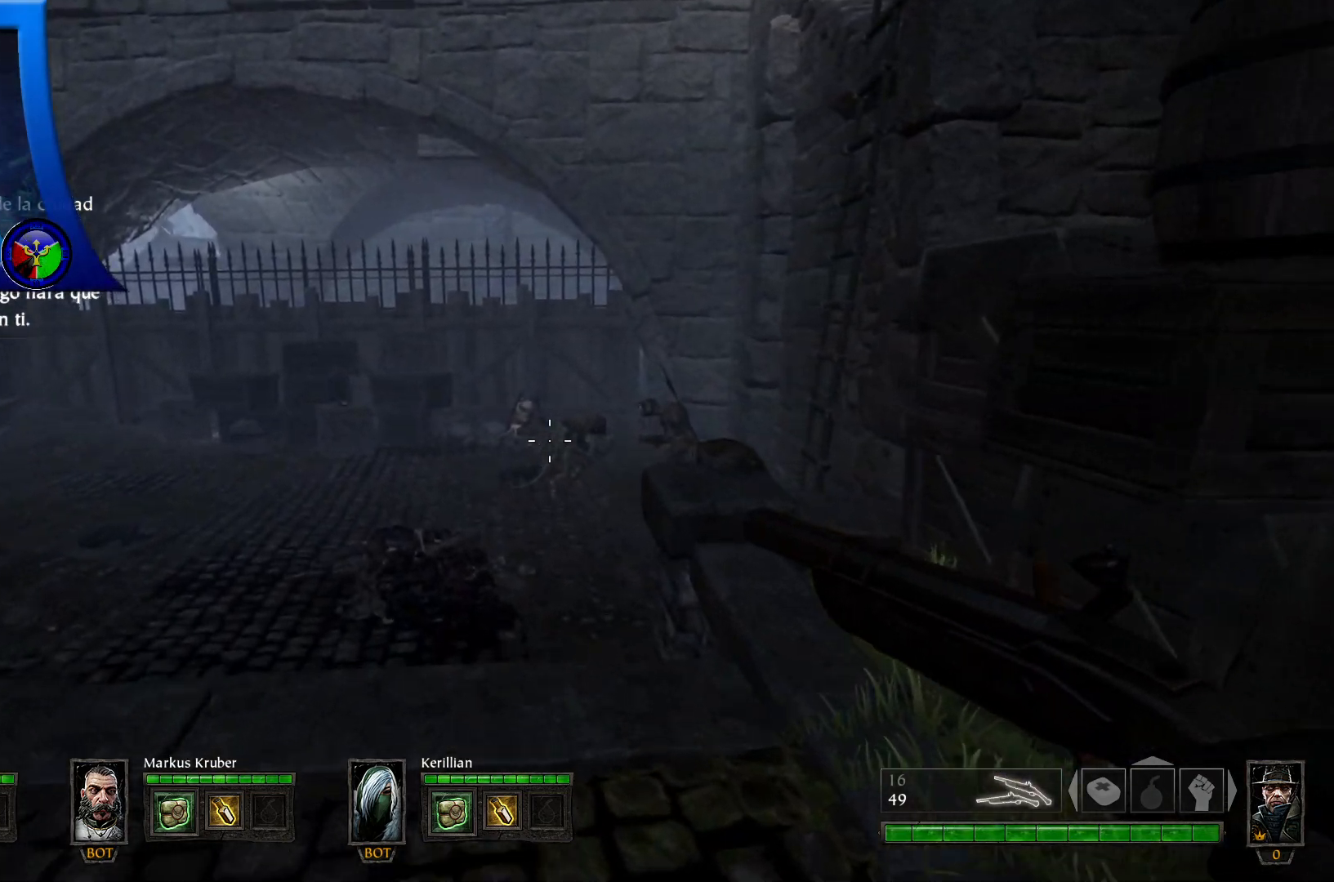
{"buttons": [], "left_stick": "up-left", "right_stick": "center", "events": [[150, "right_stick", "down-right"], [267, "right_stick", "center"], [333, "left_stick", "up-left"]]}
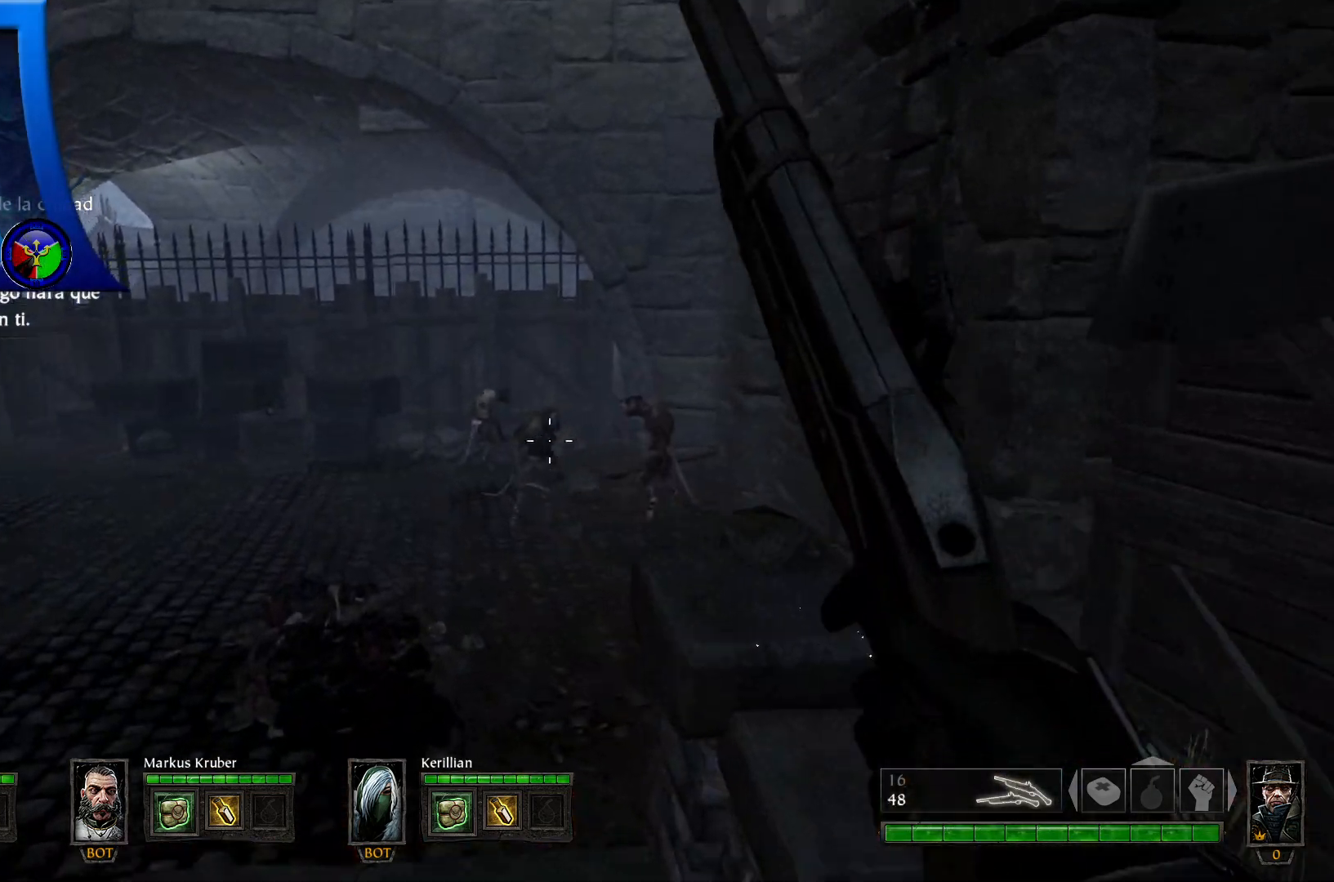
{"buttons": ["R2"], "left_stick": "up", "right_stick": "center", "events": [[300, "left_stick", "up"], [383, "right_stick", "up-right"], [483, "R2", "down"], [483, "right_stick", "center"]]}
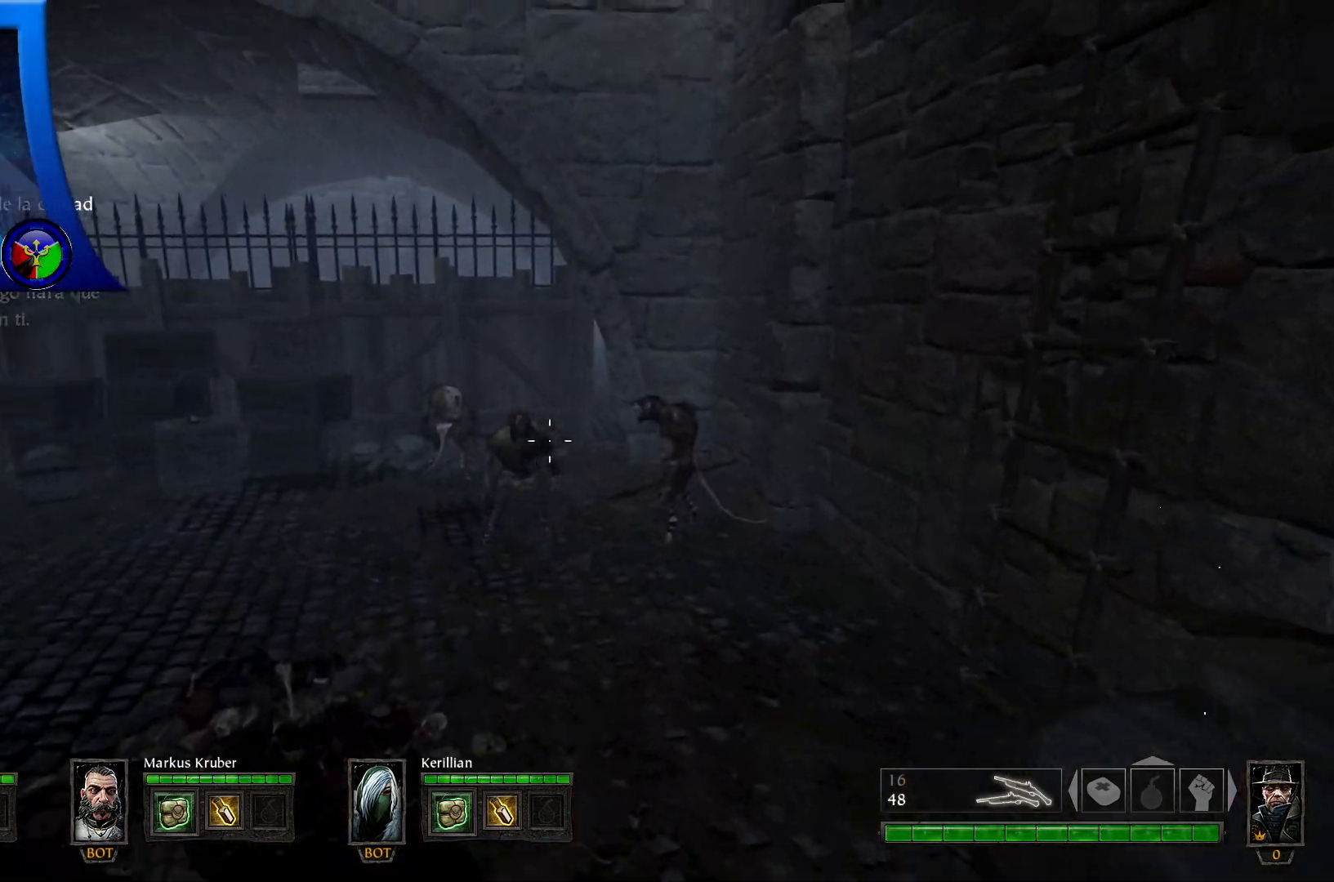
{"buttons": [], "left_stick": "up", "right_stick": "right", "events": [[133, "R2", "up"], [133, "left_stick", "up-left"], [467, "left_stick", "up"], [467, "right_stick", "right"]]}
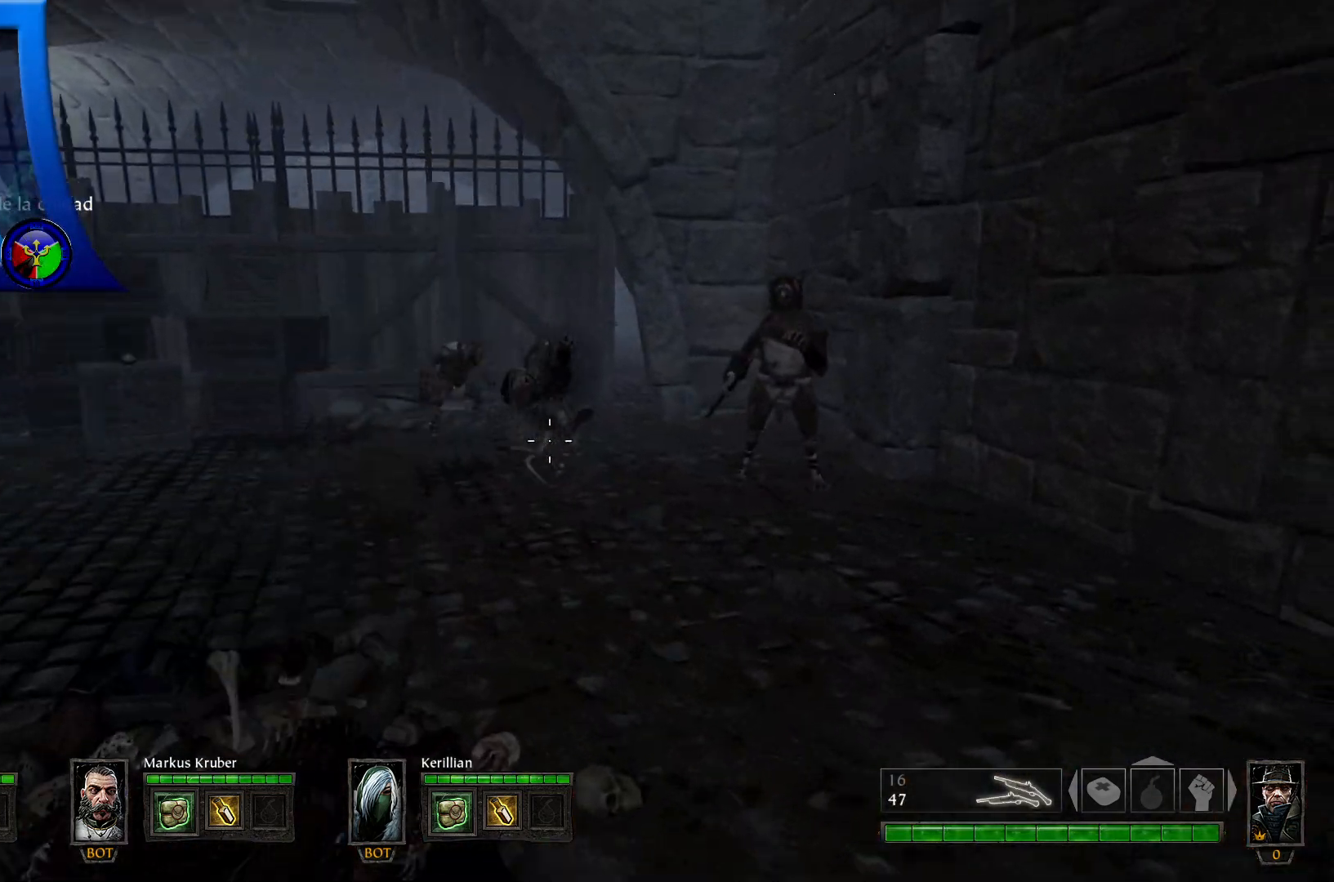
{"buttons": [], "left_stick": "down-right", "right_stick": "center", "events": [[17, "right_stick", "up-right"], [217, "right_stick", "center"], [250, "R2", "down"], [417, "left_stick", "down-right"], [433, "R2", "up"]]}
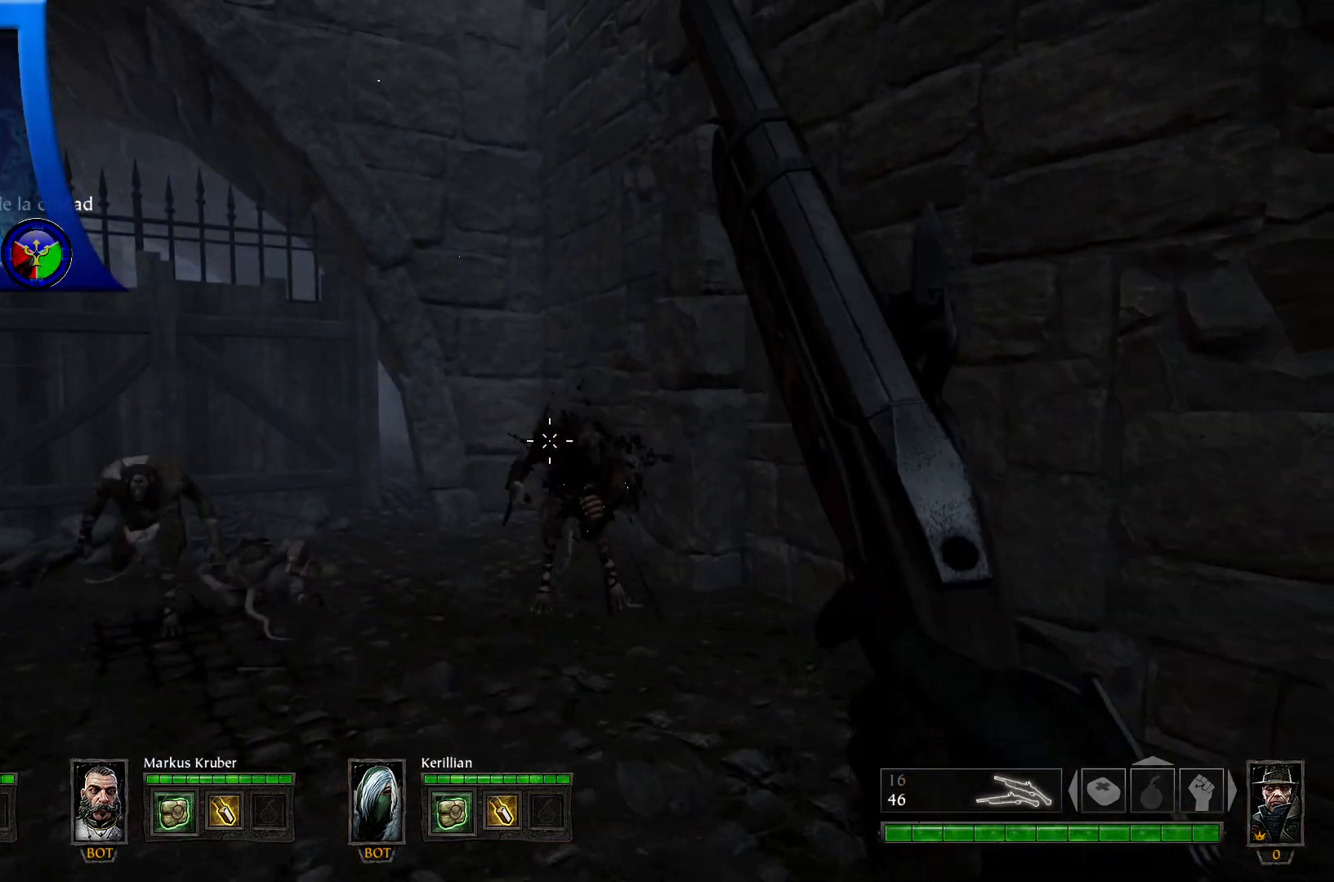
{"buttons": ["R2"], "left_stick": "down", "right_stick": "center", "events": [[83, "left_stick", "down"], [183, "left_stick", "down-left"], [267, "right_stick", "down-left"], [433, "R2", "down"], [433, "right_stick", "center"], [483, "left_stick", "down"]]}
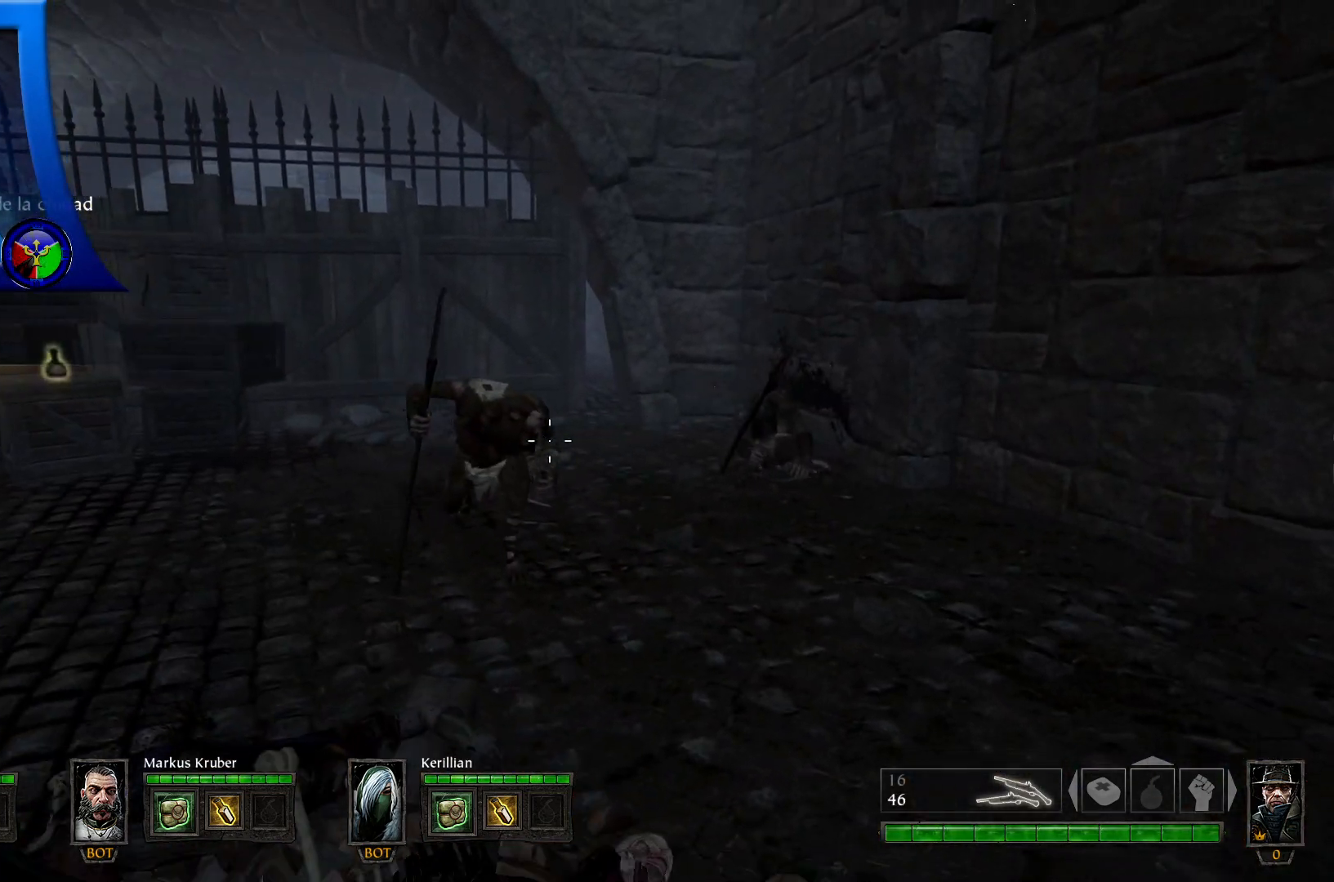
{"buttons": [], "left_stick": "down", "right_stick": "left", "events": [[100, "R2", "up"], [450, "right_stick", "left"]]}
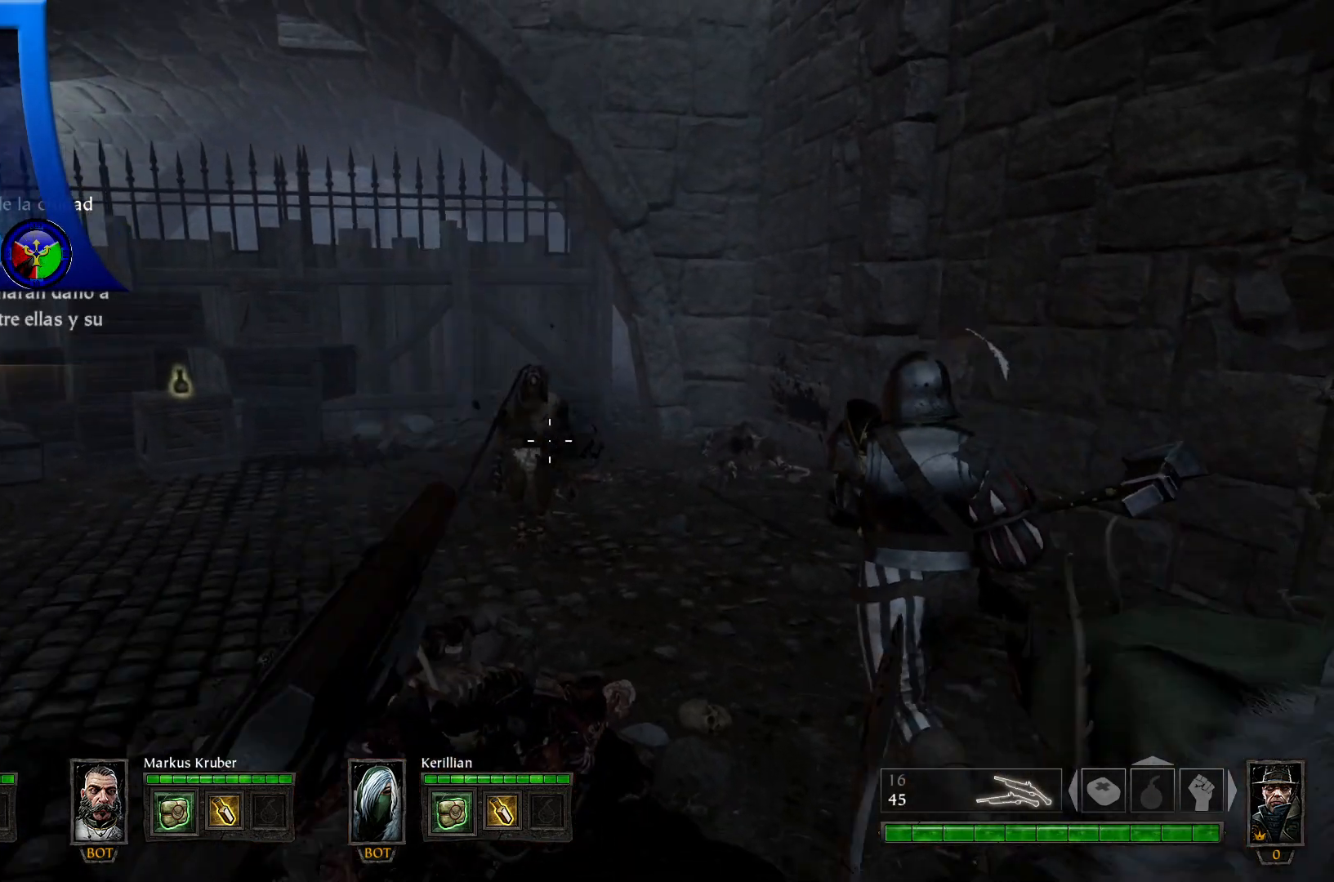
{"buttons": [], "left_stick": "center", "right_stick": "left", "events": [[333, "left_stick", "center"]]}
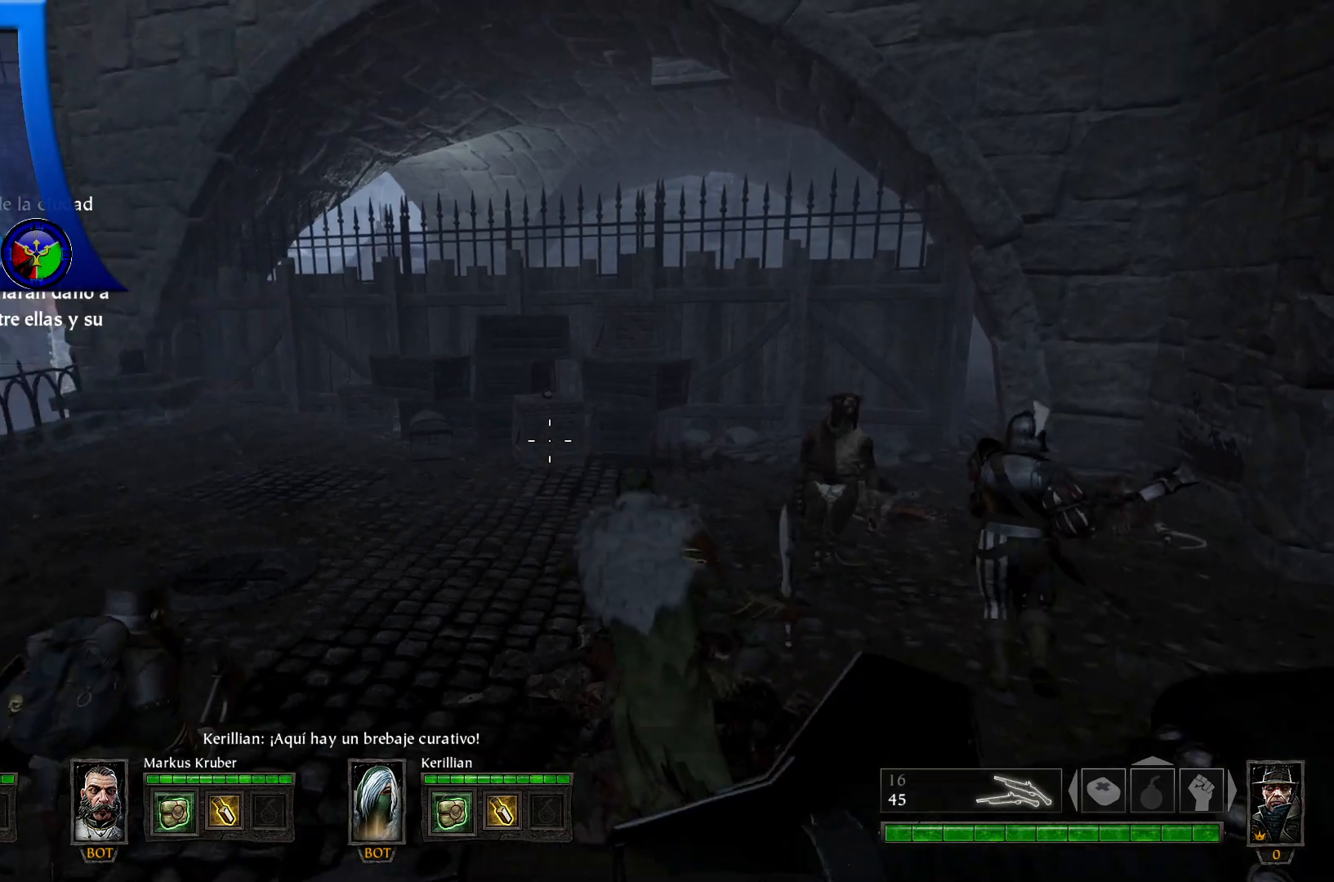
{"buttons": [], "left_stick": "up", "right_stick": "center", "events": [[117, "left_stick", "up"], [150, "right_stick", "center"]]}
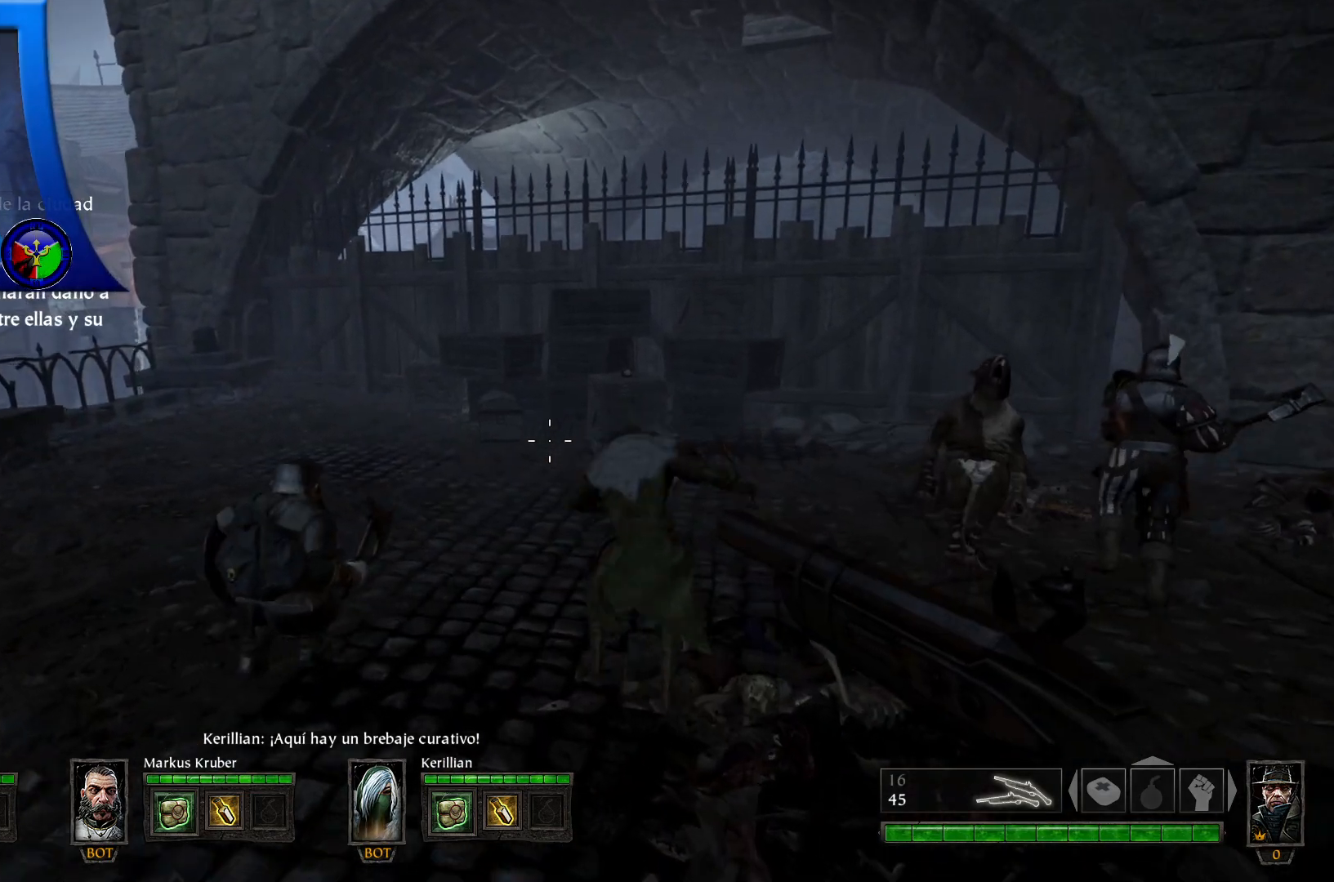
{"buttons": [], "left_stick": "up", "right_stick": "center", "events": [[67, "right_stick", "right"], [300, "right_stick", "center"]]}
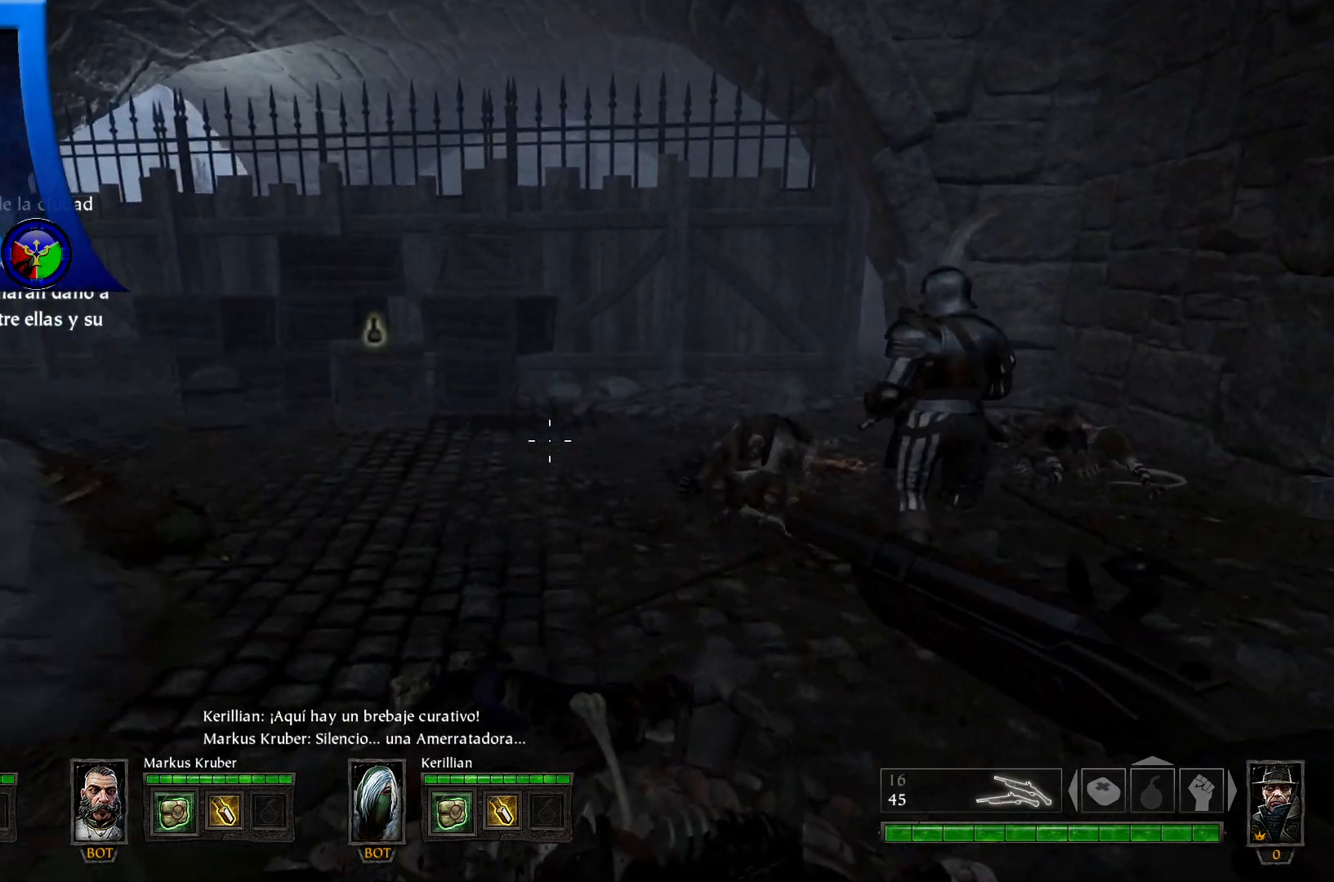
{"buttons": [], "left_stick": "center", "right_stick": "center", "events": [[17, "left_stick", "center"]]}
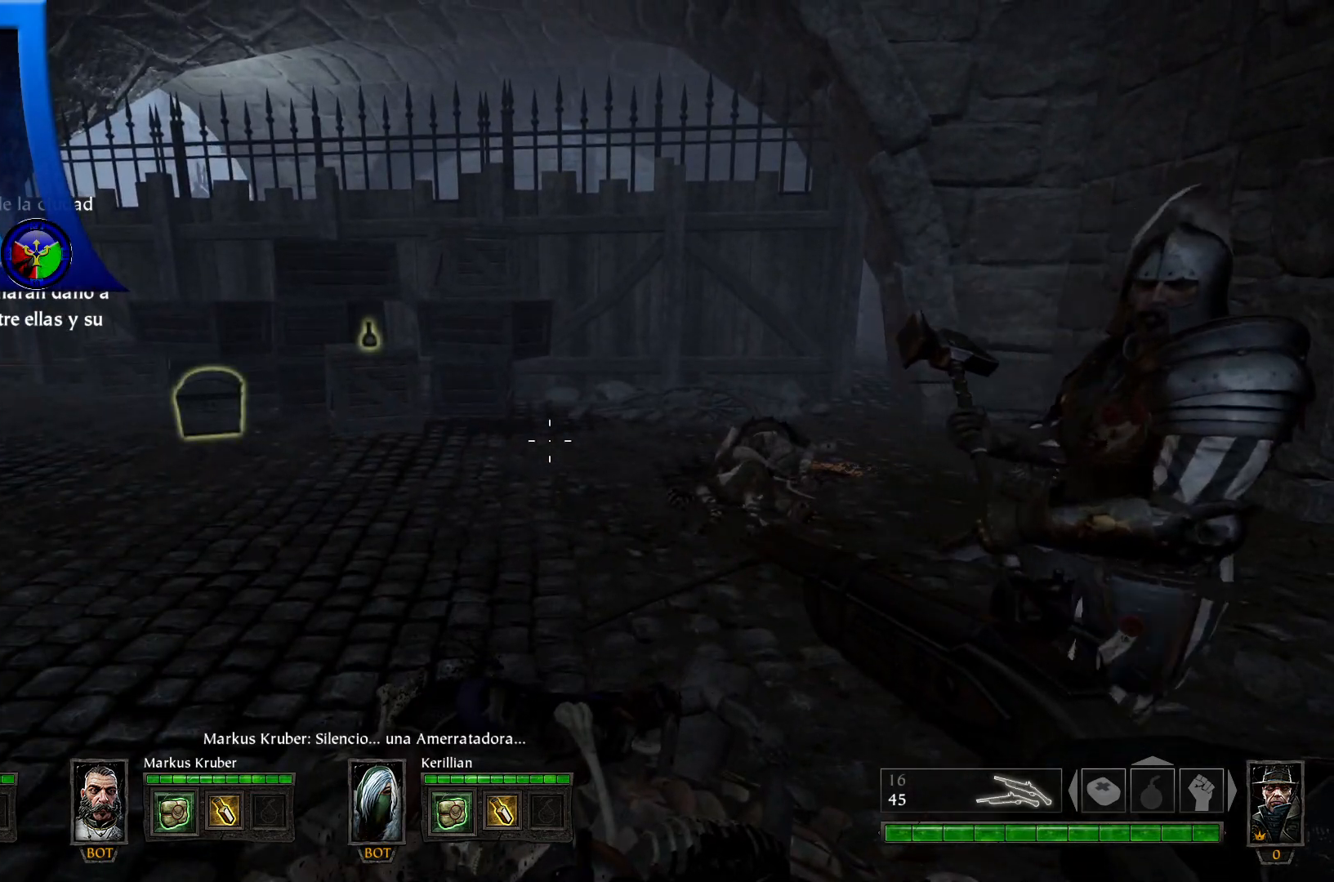
{"buttons": [], "left_stick": "center", "right_stick": "left", "events": [[300, "right_stick", "left"]]}
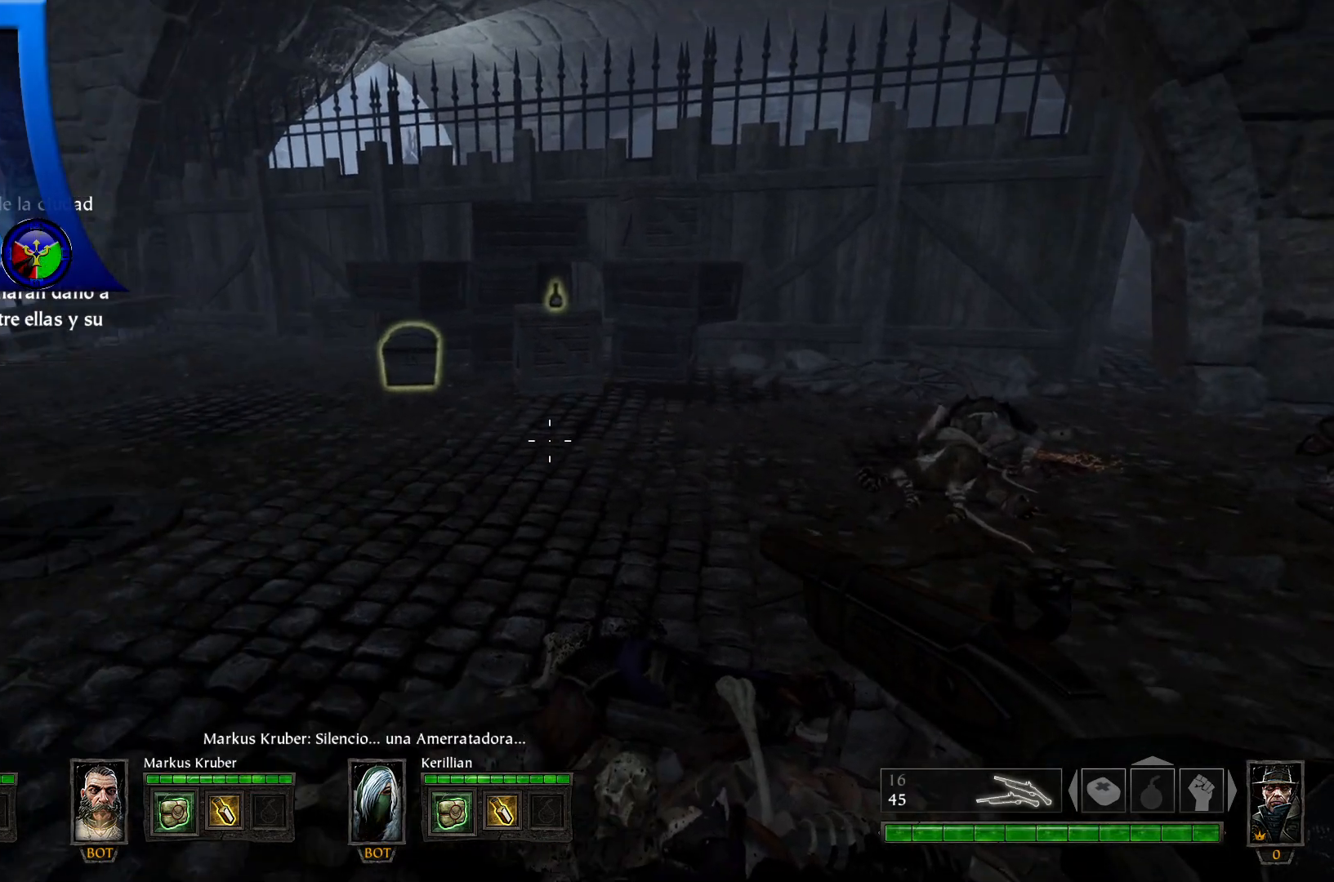
{"buttons": [], "left_stick": "up", "right_stick": "center", "events": [[67, "left_stick", "up"], [100, "right_stick", "center"]]}
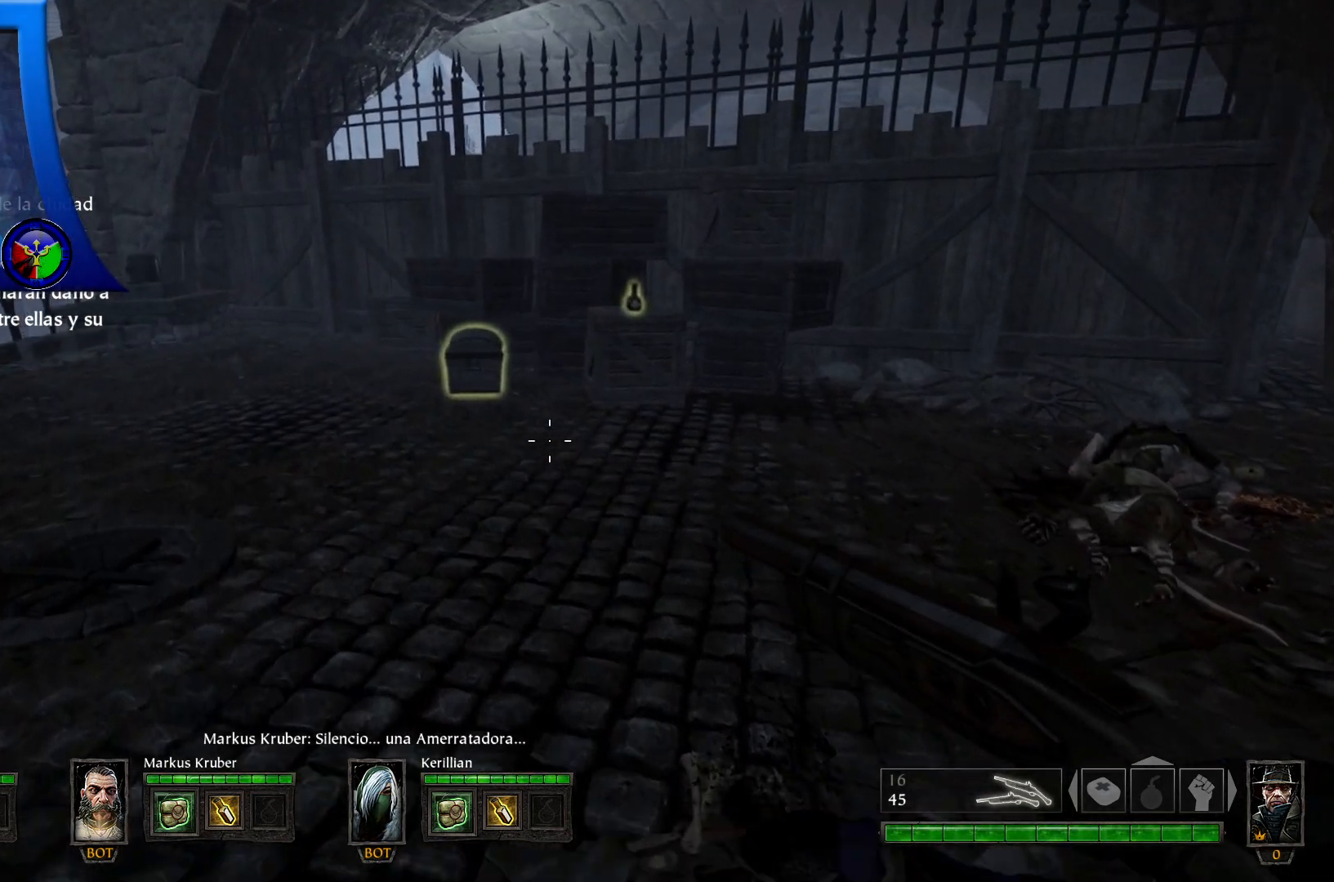
{"buttons": [], "left_stick": "center", "right_stick": "left", "events": [[183, "right_stick", "up"], [350, "right_stick", "center"], [467, "left_stick", "center"], [483, "right_stick", "left"]]}
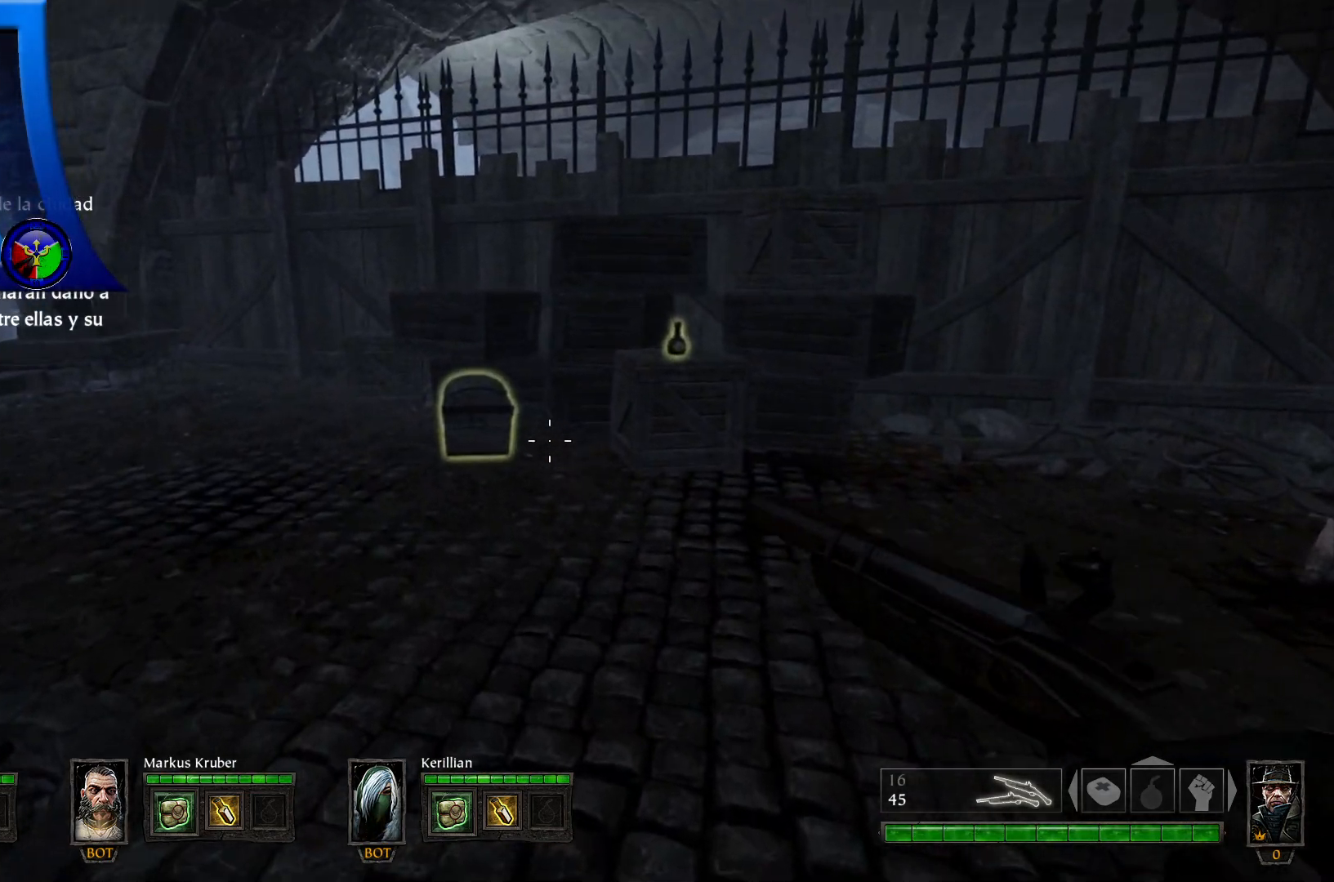
{"buttons": [], "left_stick": "center", "right_stick": "left", "events": []}
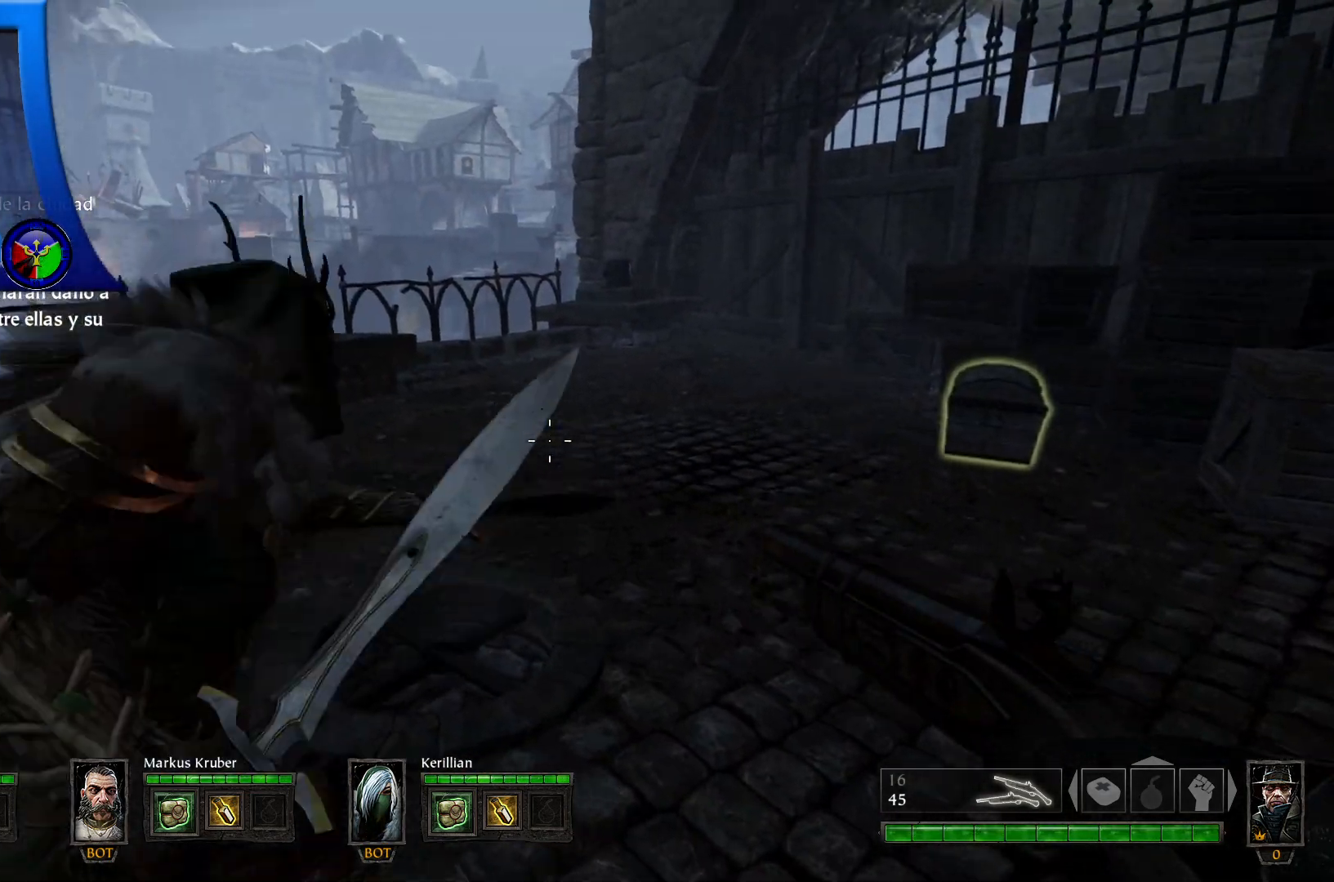
{"buttons": [], "left_stick": "center", "right_stick": "center", "events": [[117, "right_stick", "center"]]}
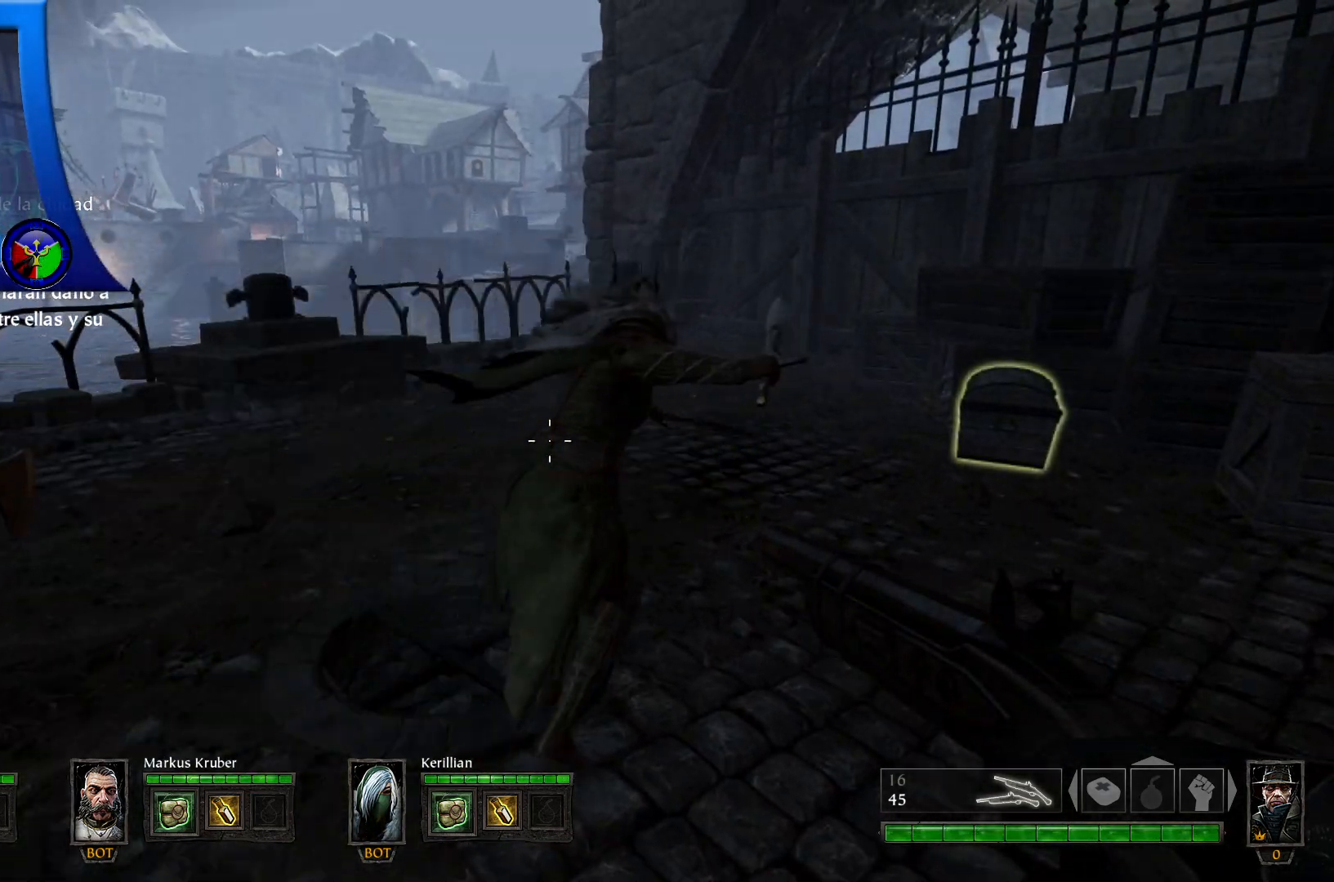
{"buttons": [], "left_stick": "up-left", "right_stick": "center", "events": [[33, "left_stick", "up"], [117, "right_stick", "right"], [150, "left_stick", "up-left"], [383, "right_stick", "center"]]}
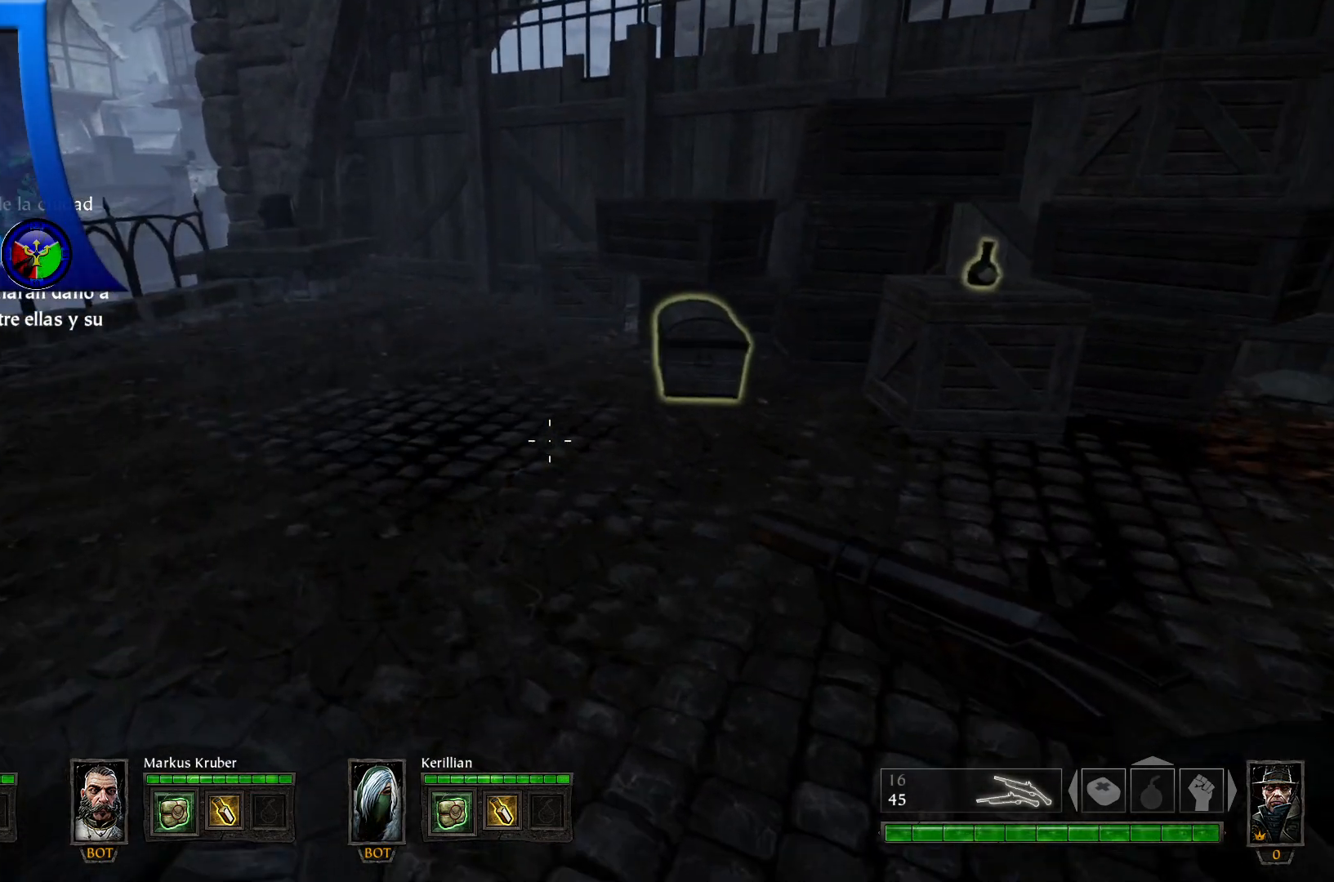
{"buttons": [], "left_stick": "up-left", "right_stick": "center", "events": [[100, "right_stick", "down-right"], [150, "right_stick", "right"], [433, "right_stick", "center"]]}
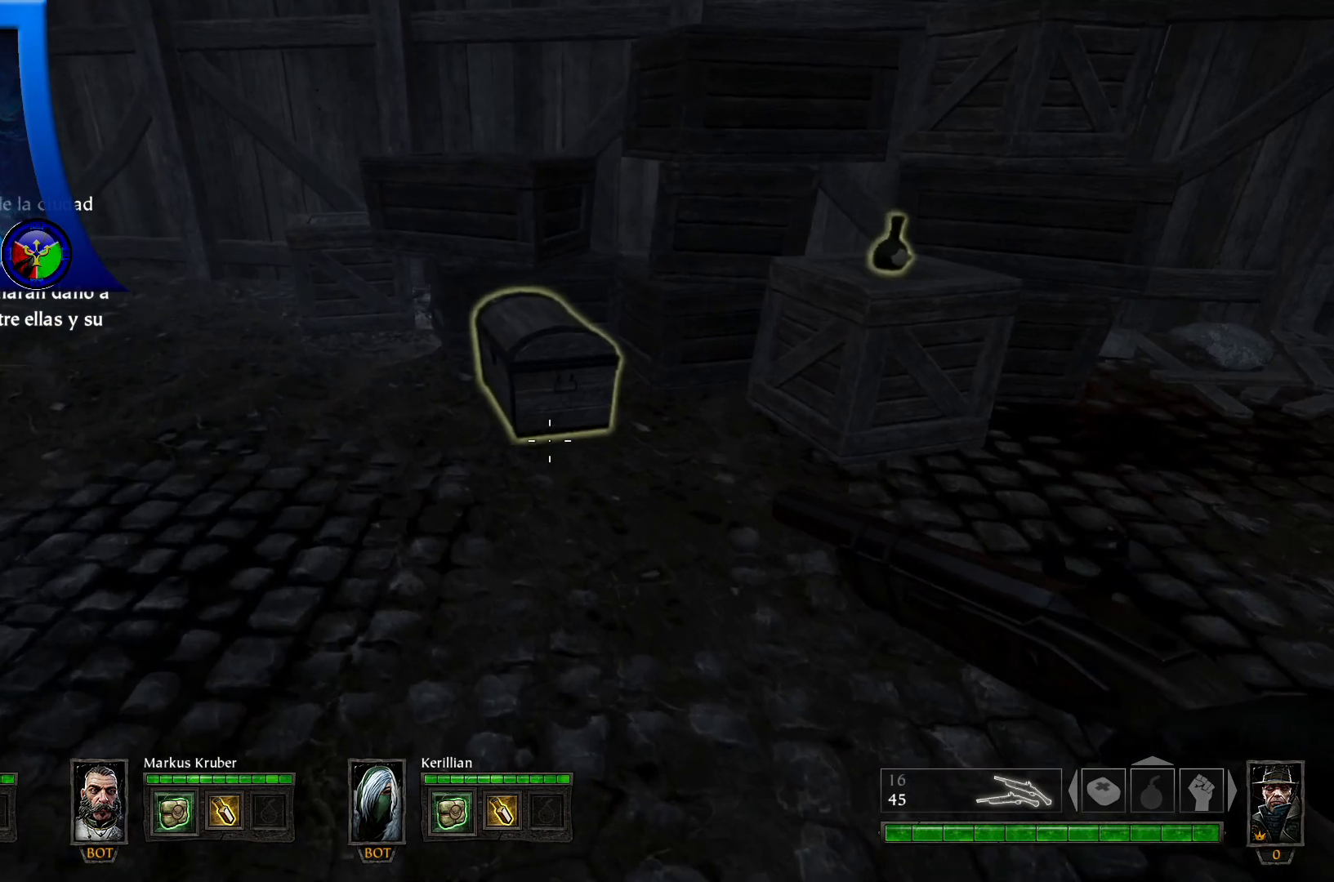
{"buttons": [], "left_stick": "up-left", "right_stick": "center", "events": [[83, "right_stick", "down-right"], [500, "right_stick", "center"]]}
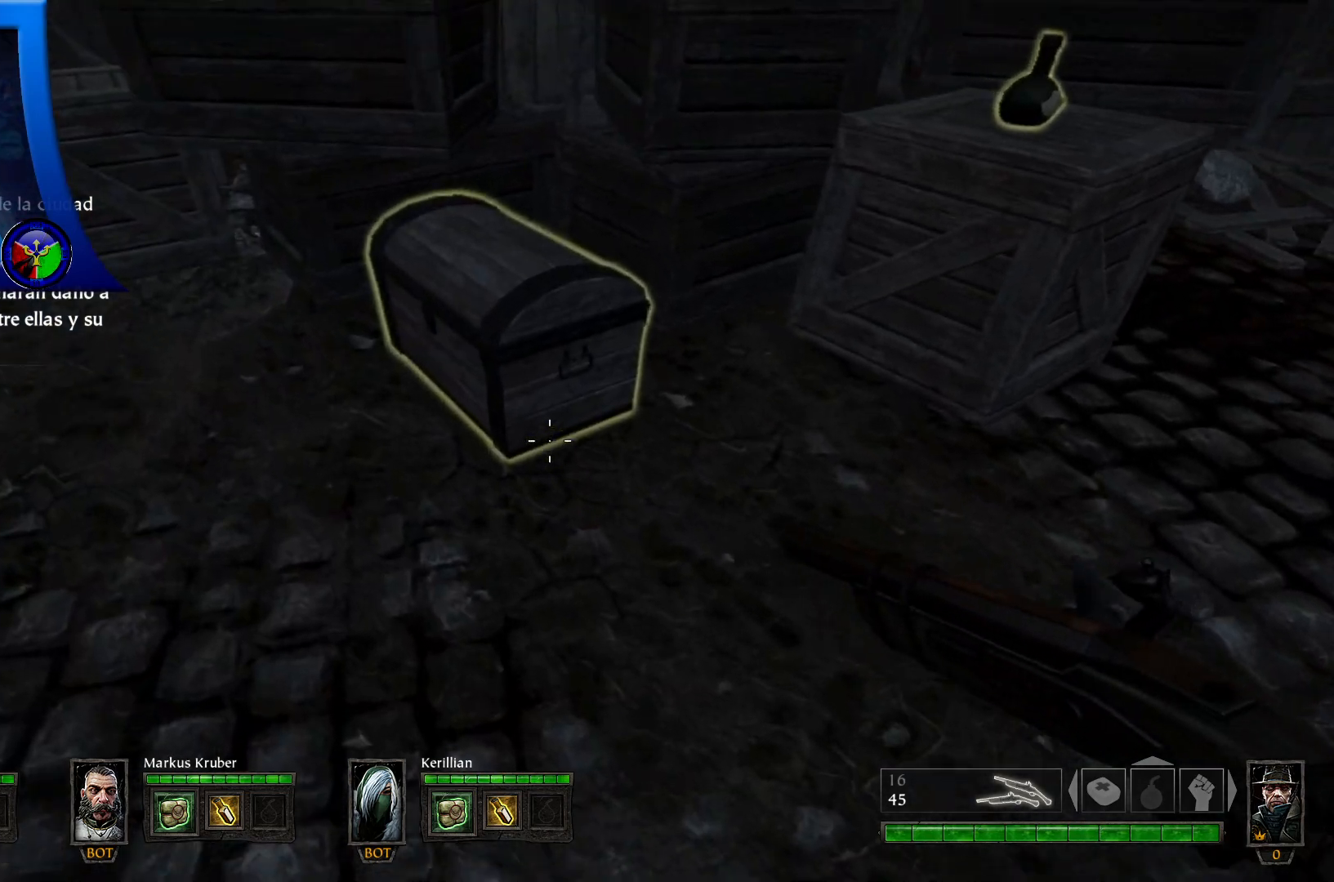
{"buttons": [], "left_stick": "center", "right_stick": "center", "events": [[200, "left_stick", "center"]]}
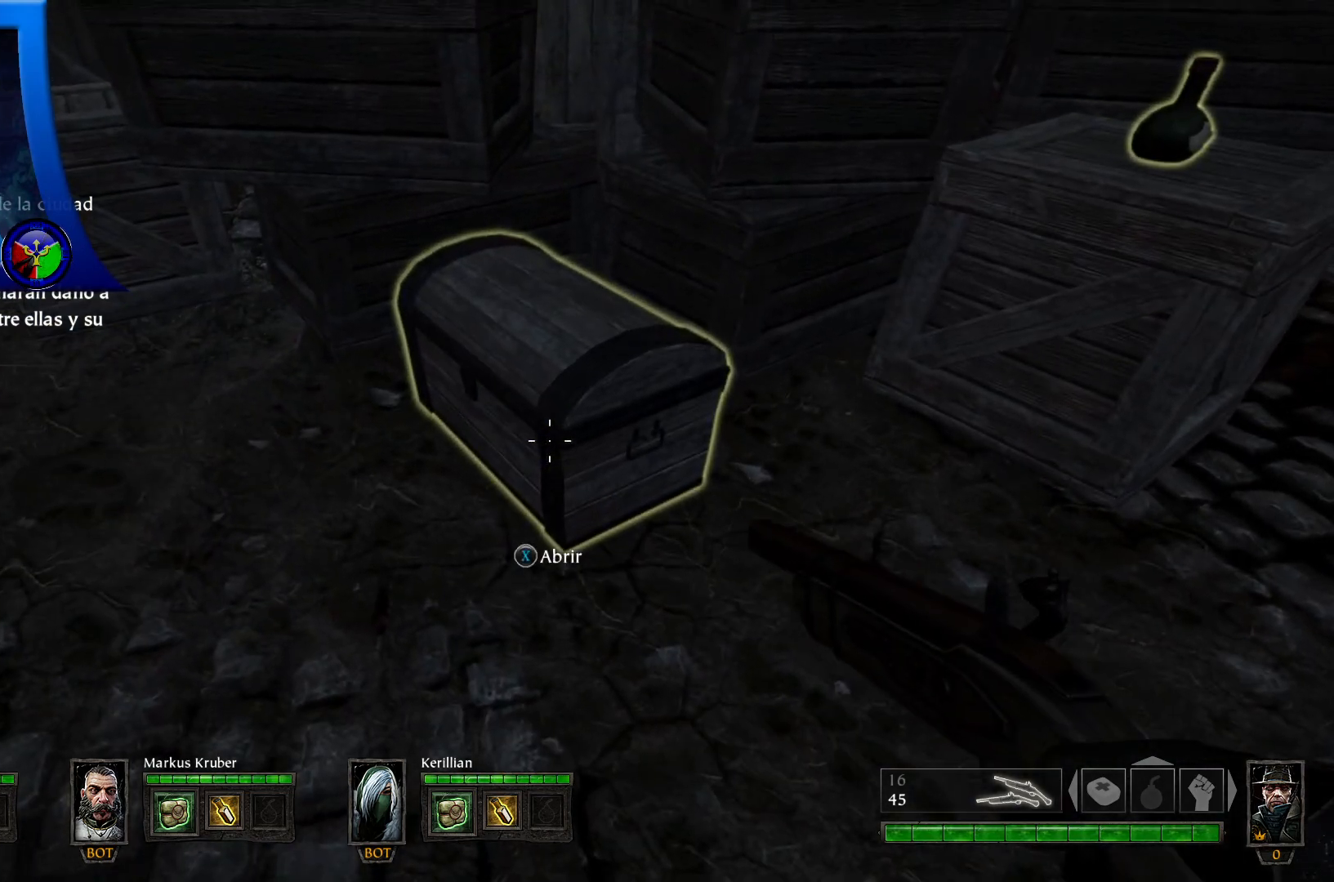
{"buttons": [], "left_stick": "center", "right_stick": "center", "events": [[17, "X", "down"], [483, "X", "up"]]}
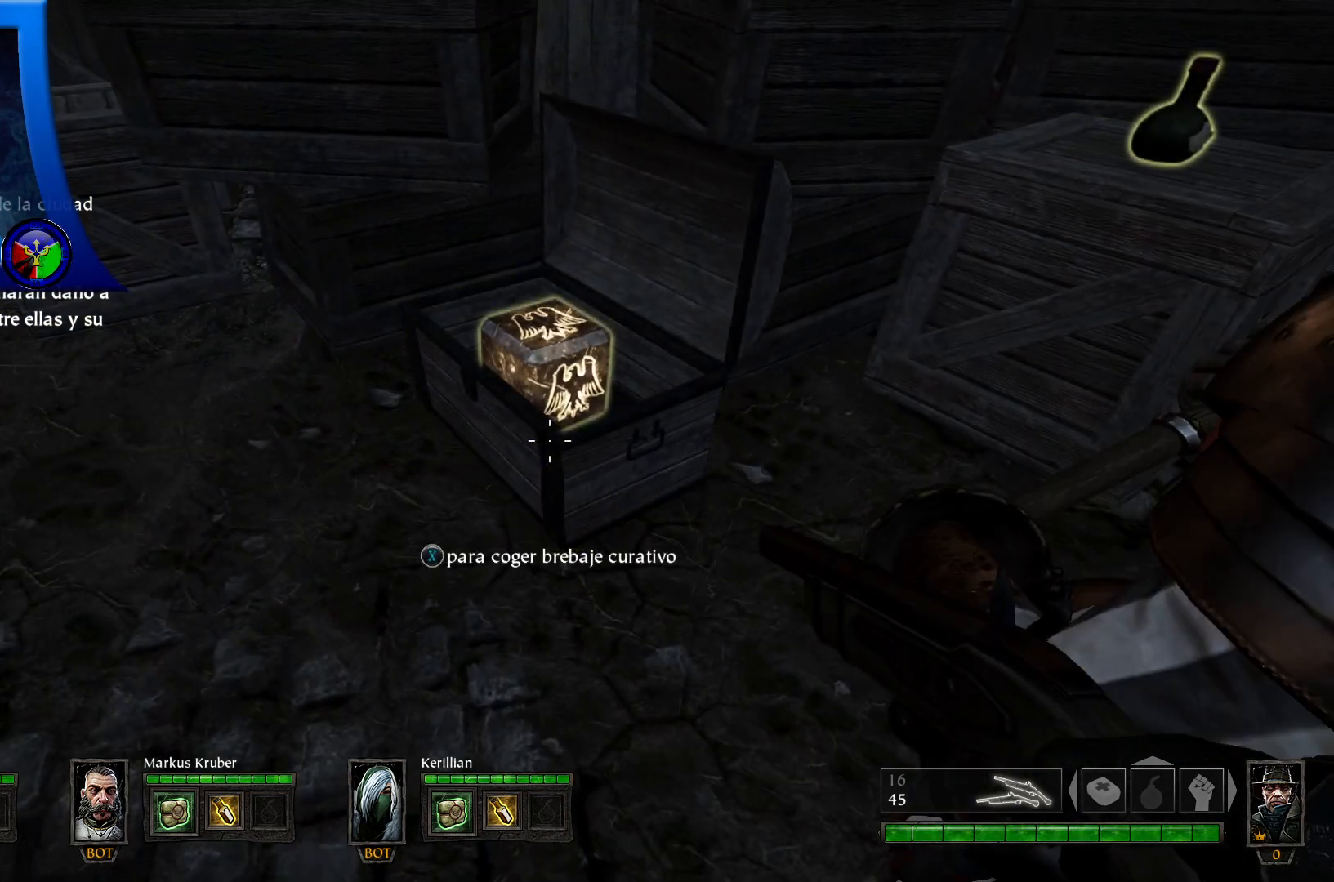
{"buttons": [], "left_stick": "center", "right_stick": "center", "events": [[167, "left_stick", "up"], [400, "left_stick", "center"]]}
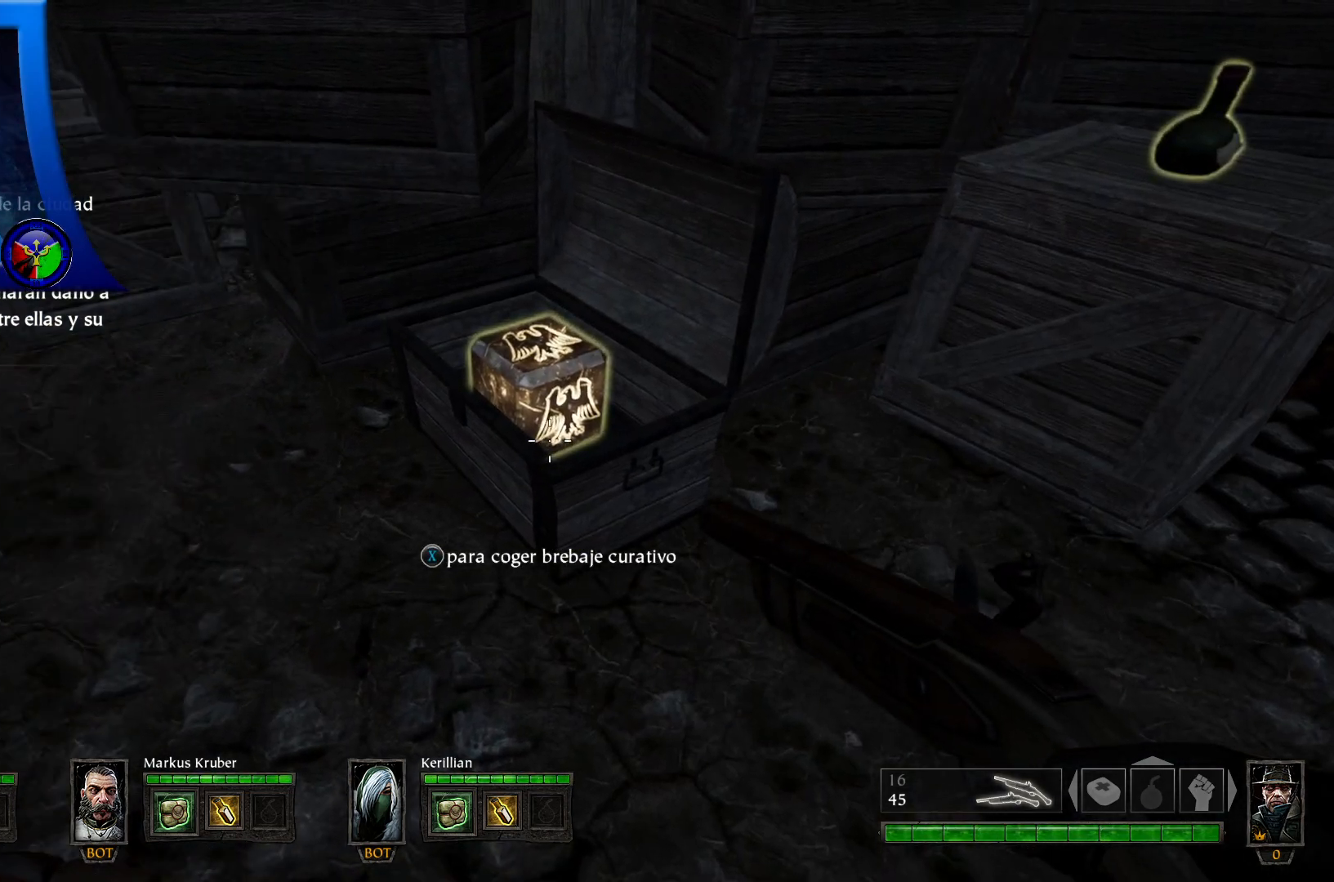
{"buttons": ["X"], "left_stick": "center", "right_stick": "center", "events": [[100, "left_stick", "up"], [367, "left_stick", "center"], [483, "X", "down"]]}